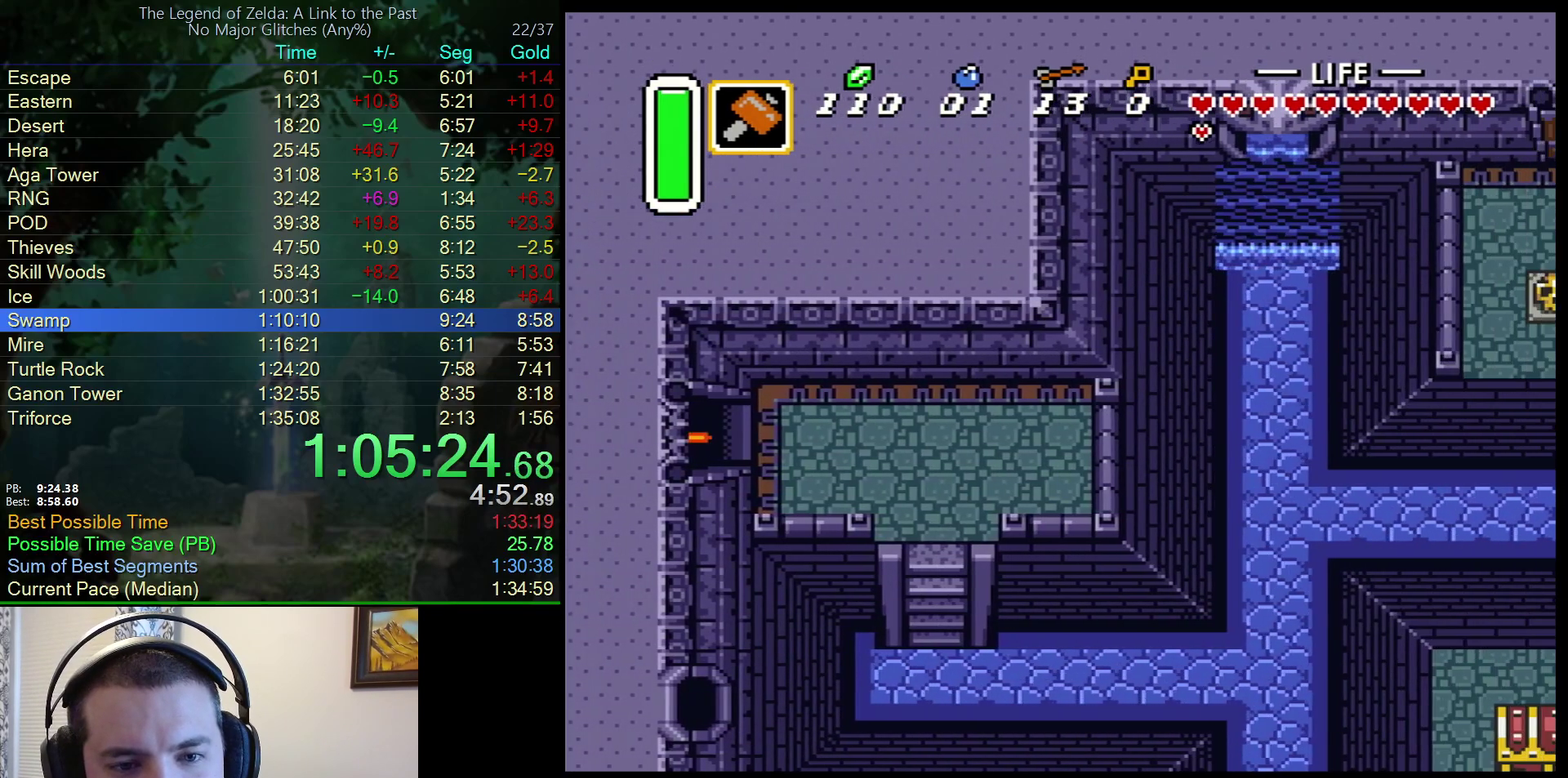
Gameplay with a controller (Nintendo layout); each line is a JSON object with the inputs held at the frame after it. "events" lists button and stick changes between this image and that frame as [ms after this image, input, new state], when the widget could be followed in between. Not read: L3 R3.
{"buttons": ["DPAD_RIGHT"], "events": []}
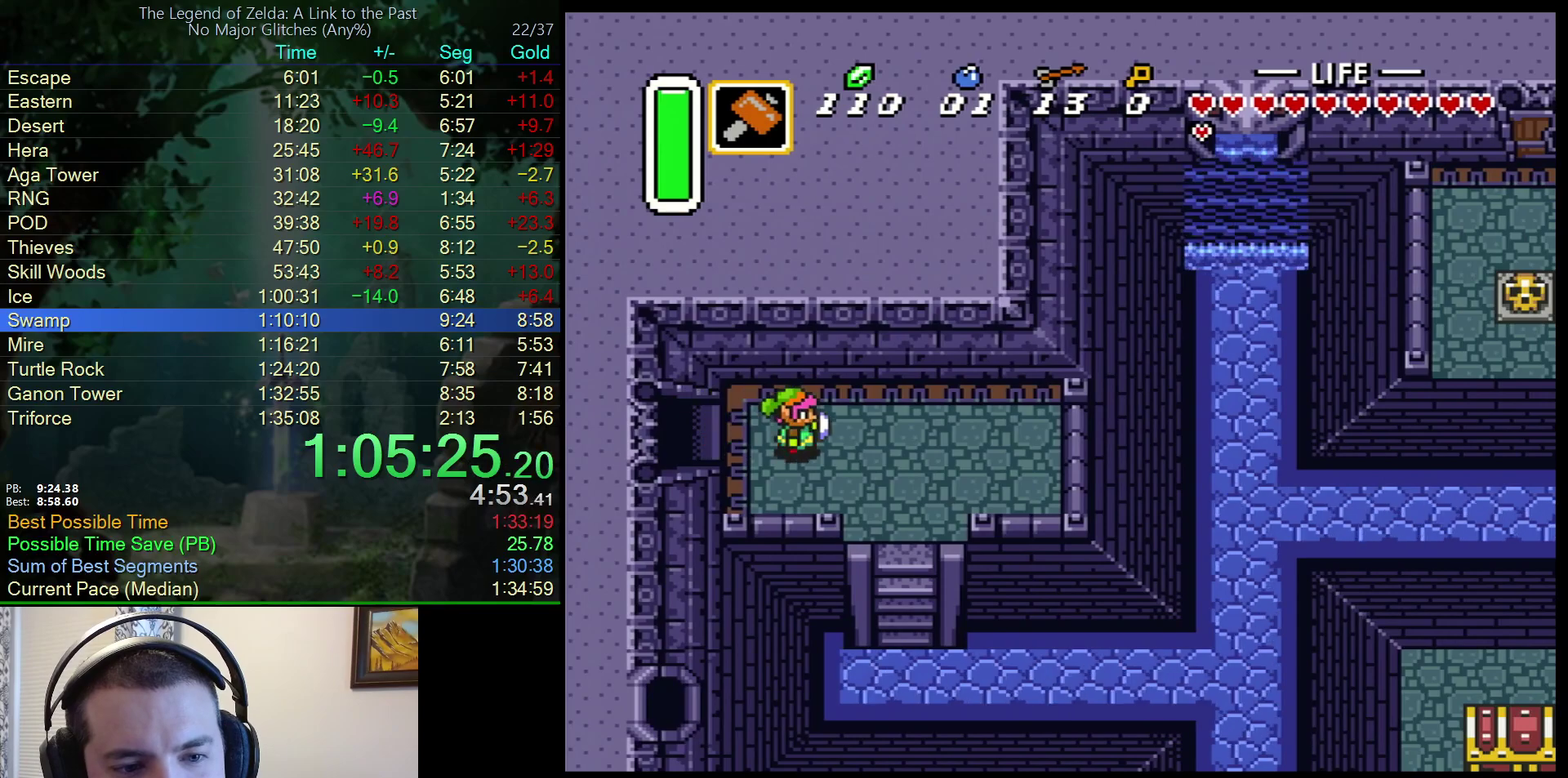
{"buttons": ["DPAD_DOWN"], "events": [[33, "DPAD_DOWN", "down"], [467, "DPAD_RIGHT", "up"]]}
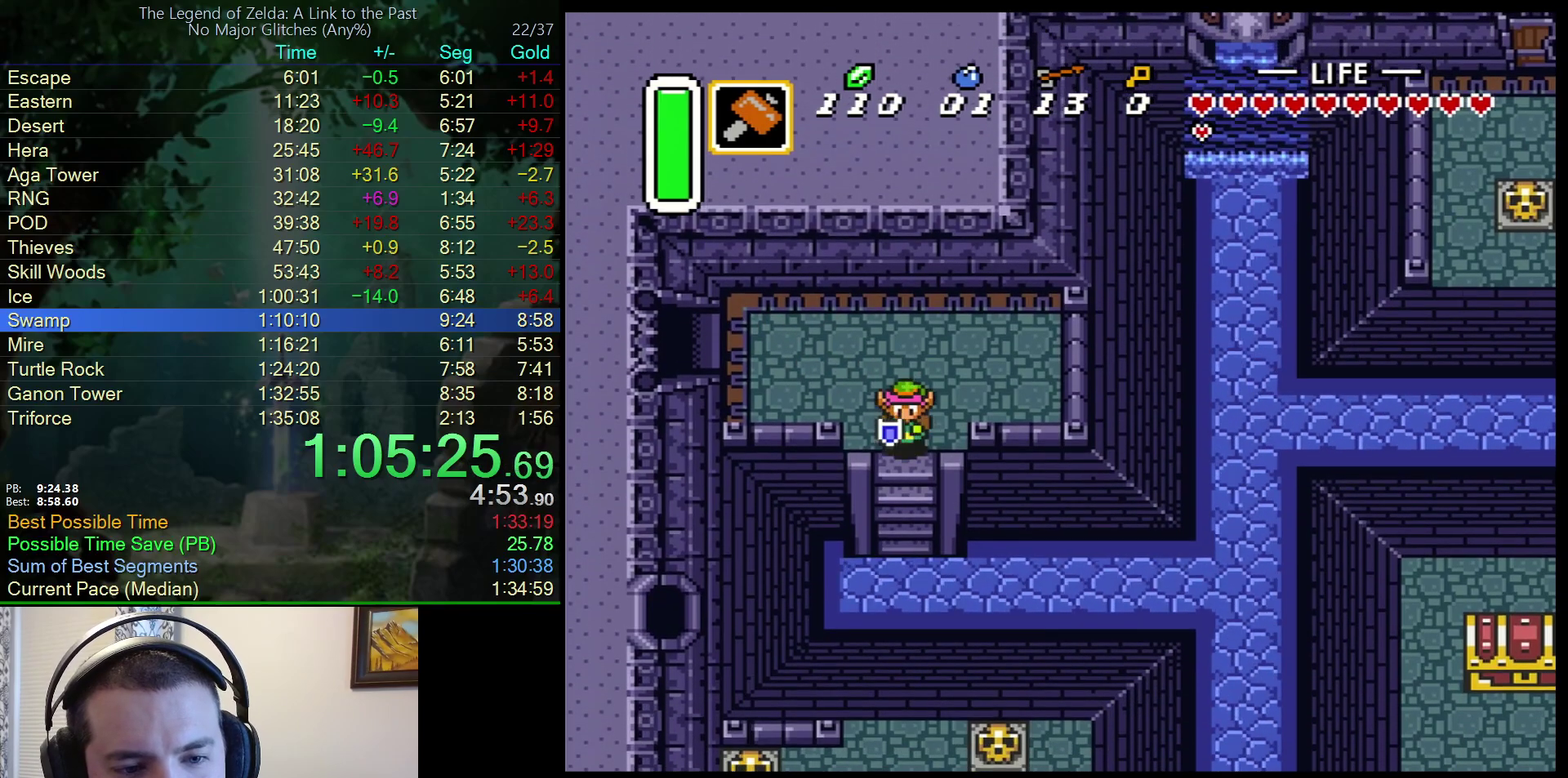
{"buttons": [], "events": [[333, "DPAD_DOWN", "up"]]}
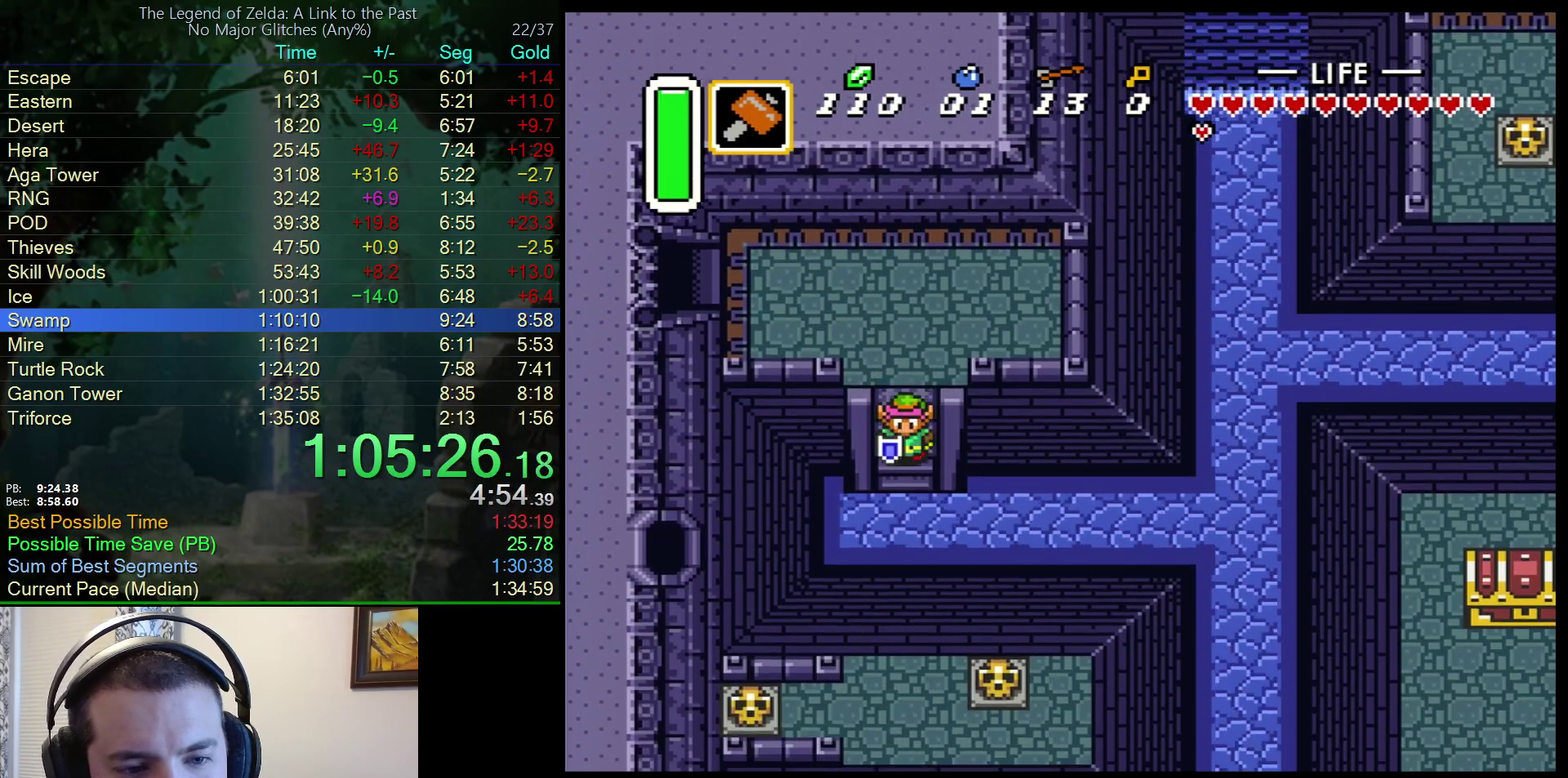
{"buttons": [], "events": []}
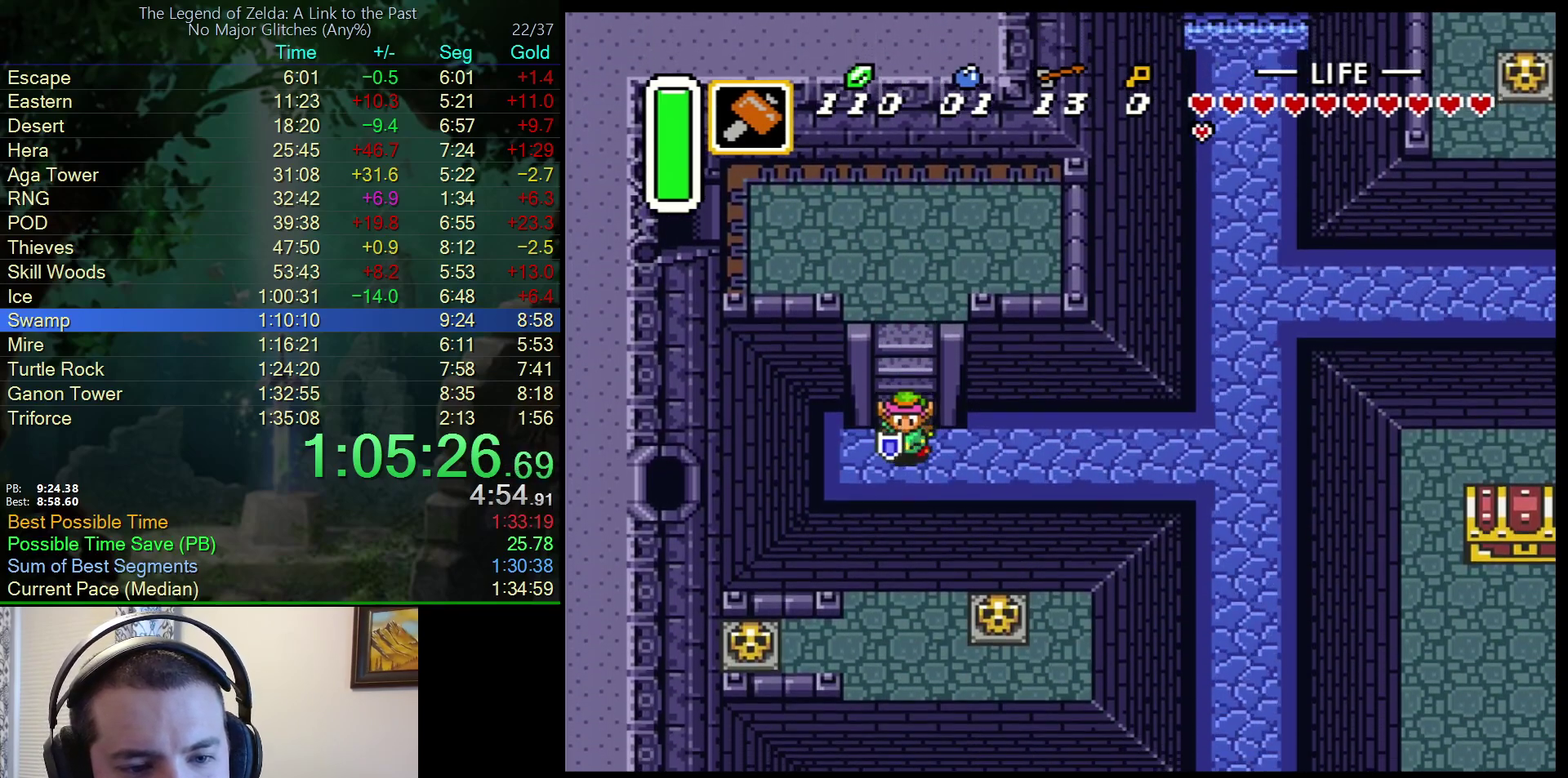
{"buttons": ["A"], "events": [[83, "DPAD_RIGHT", "down"], [133, "A", "down"], [200, "DPAD_RIGHT", "up"]]}
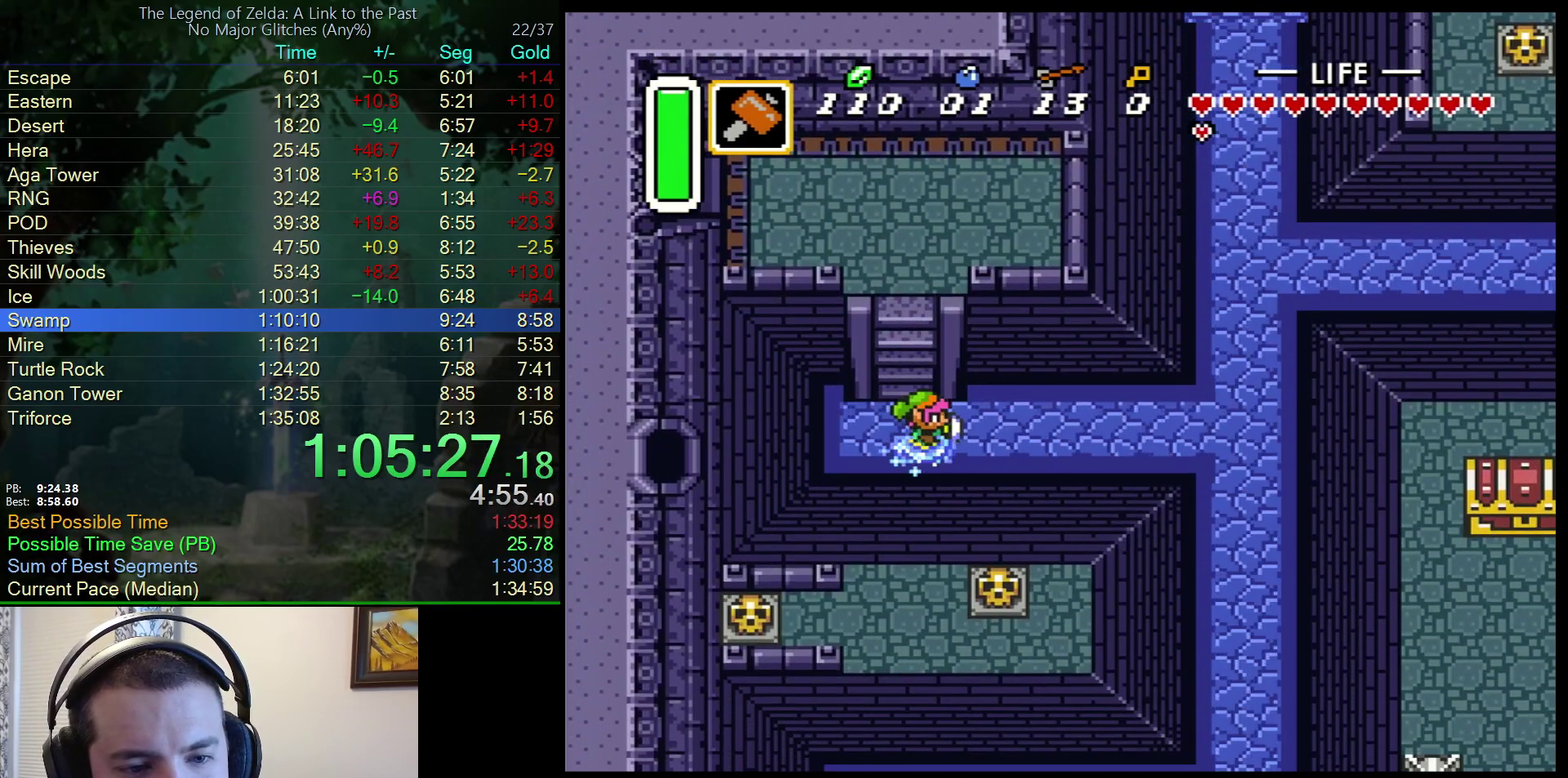
{"buttons": ["A"], "events": []}
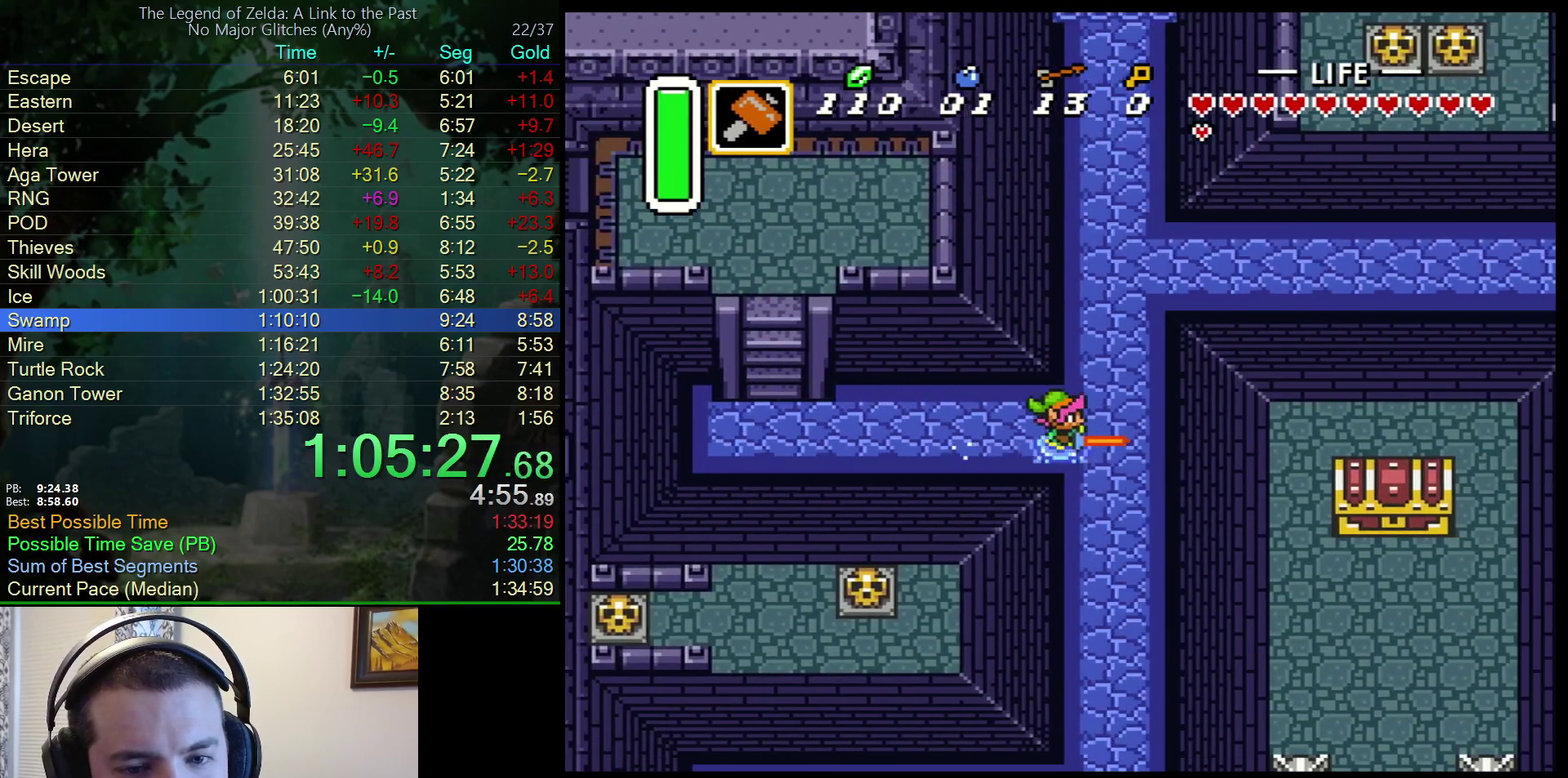
{"buttons": ["A"], "events": [[17, "A", "up"], [50, "DPAD_DOWN", "down"], [83, "A", "down"], [217, "DPAD_DOWN", "up"]]}
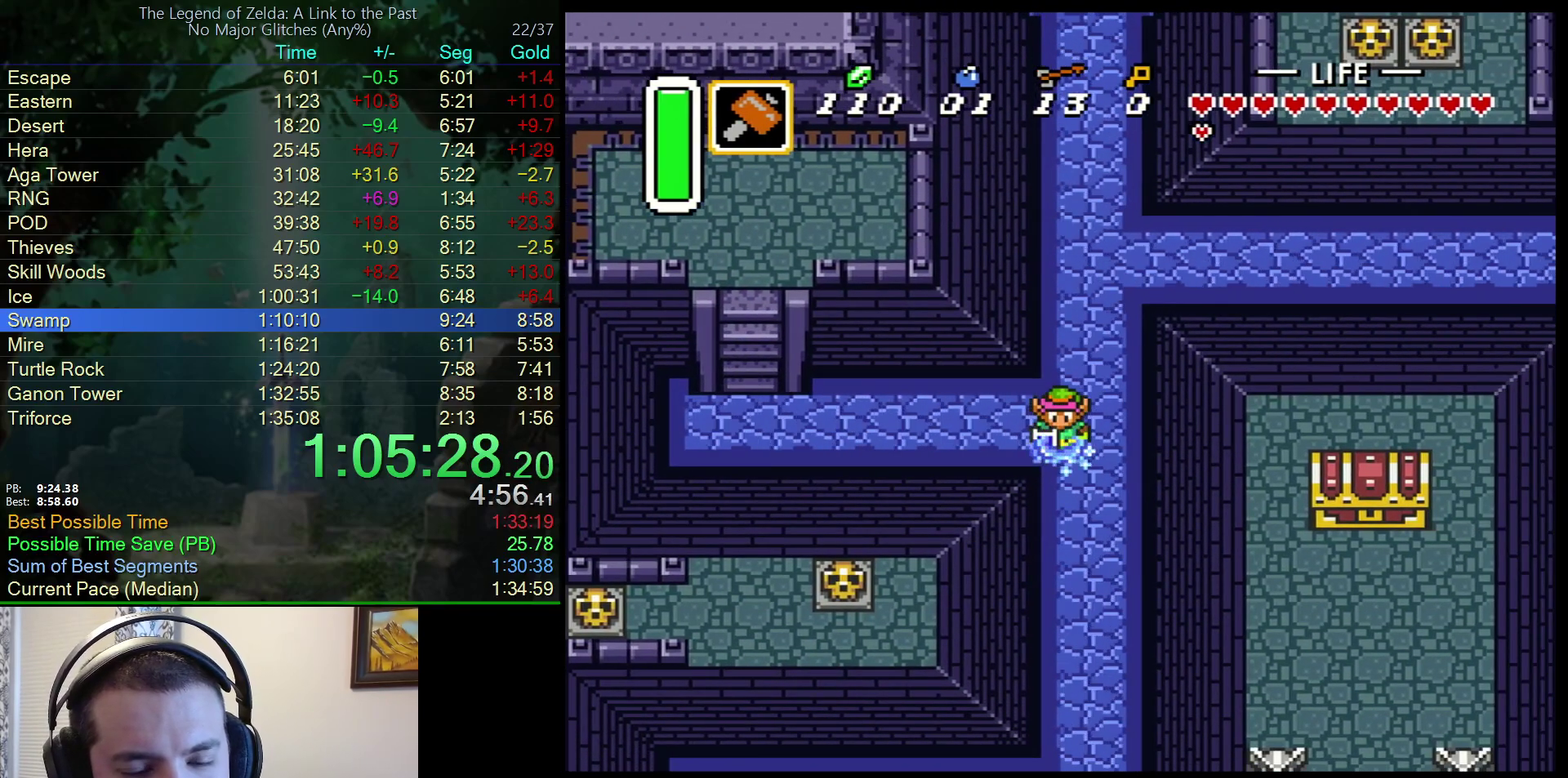
{"buttons": ["A"], "events": []}
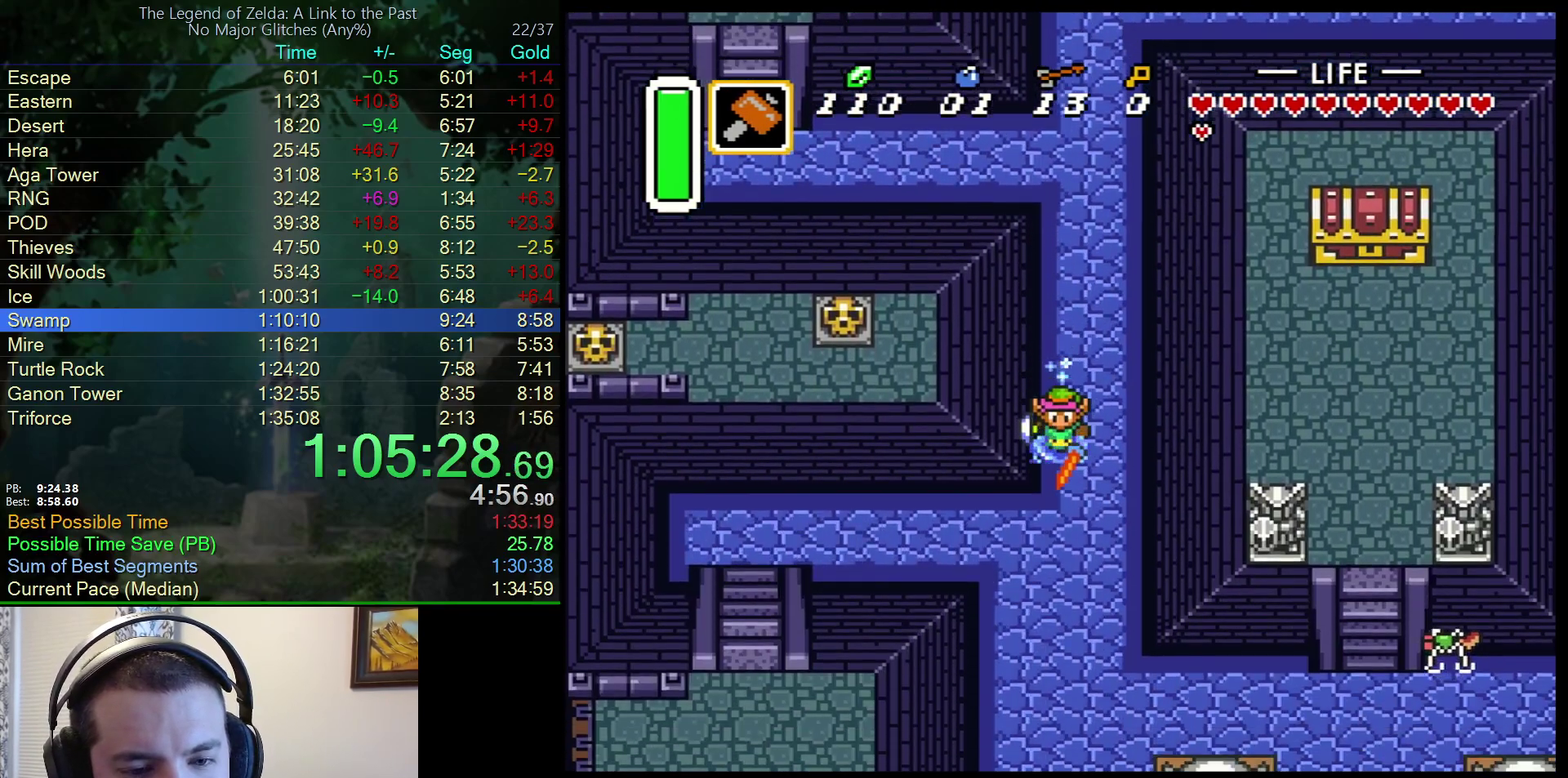
{"buttons": ["A"], "events": [[167, "DPAD_LEFT", "down"], [300, "DPAD_LEFT", "up"]]}
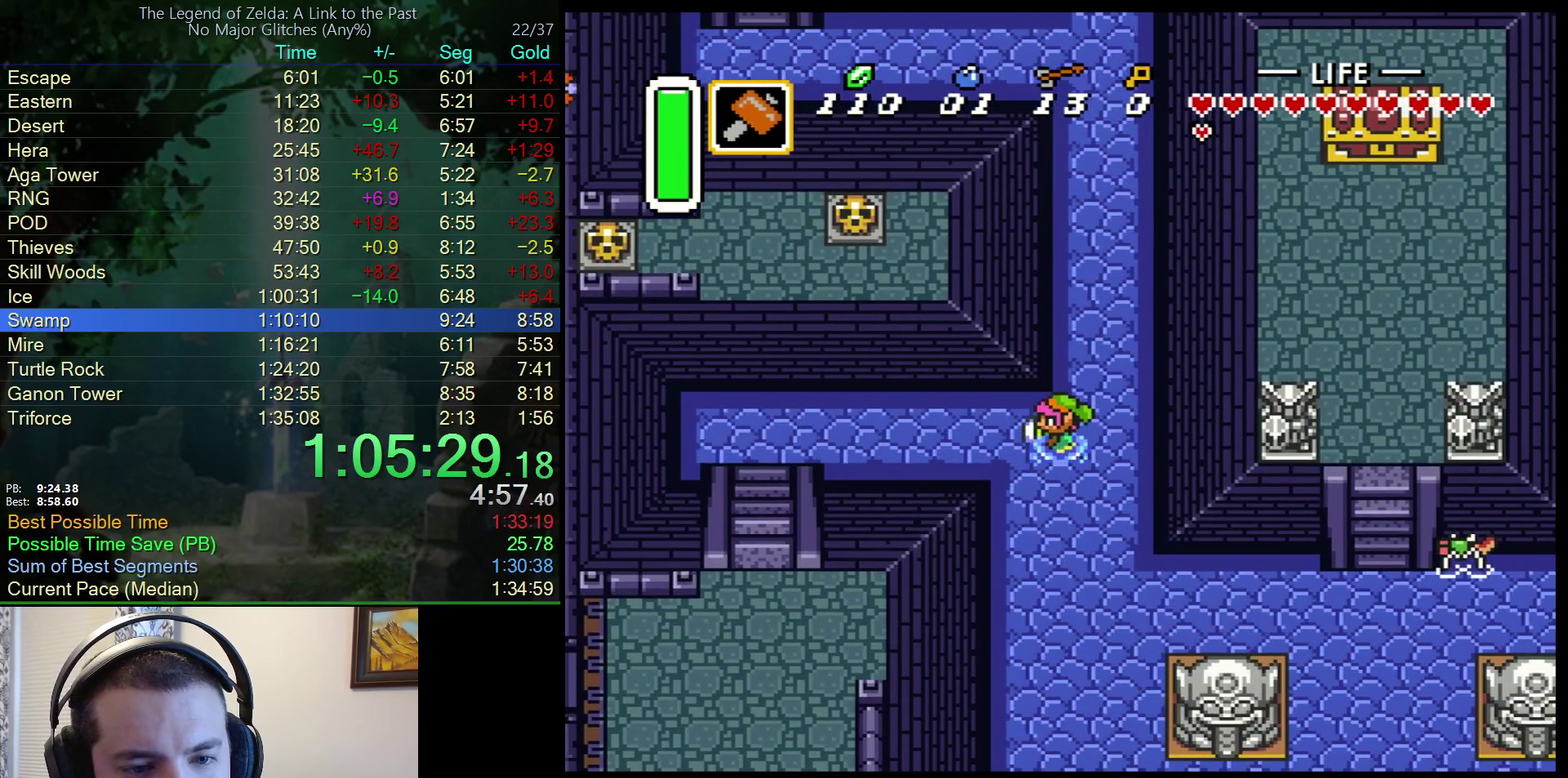
{"buttons": ["A"], "events": []}
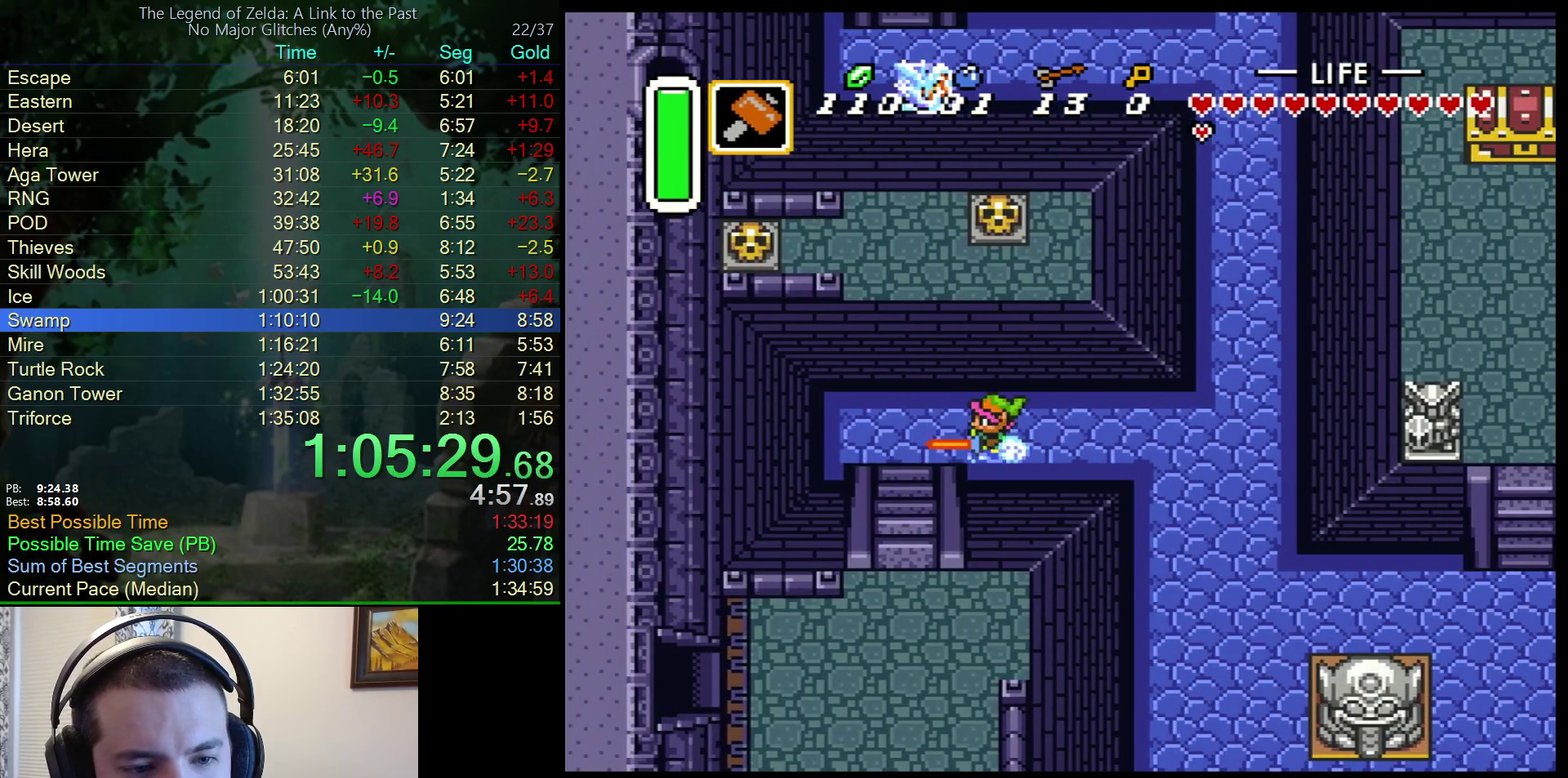
{"buttons": ["DPAD_DOWN"], "events": [[133, "DPAD_DOWN", "down"], [167, "A", "up"]]}
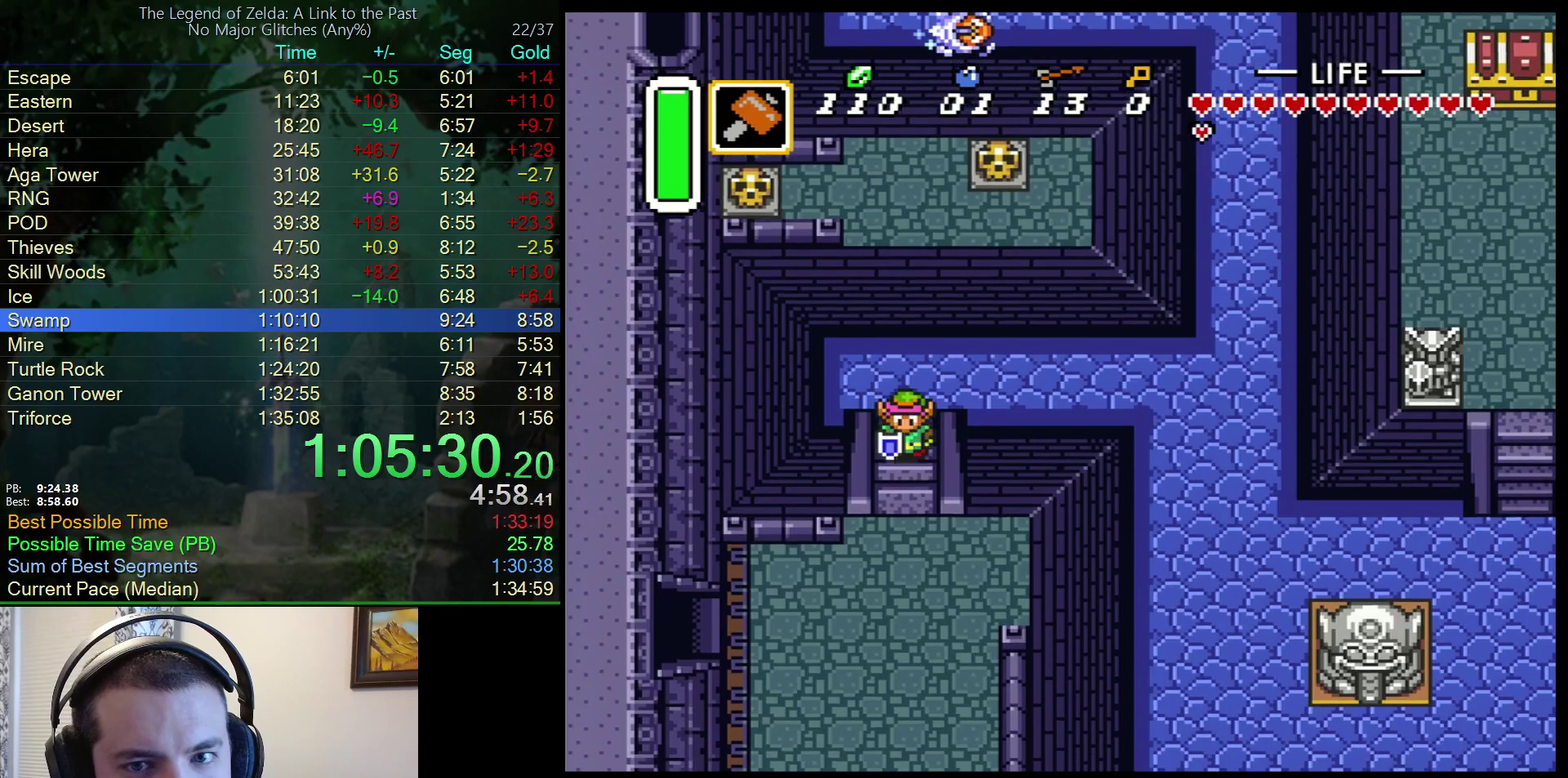
{"buttons": ["DPAD_DOWN", "DPAD_LEFT"], "events": [[50, "DPAD_LEFT", "down"]]}
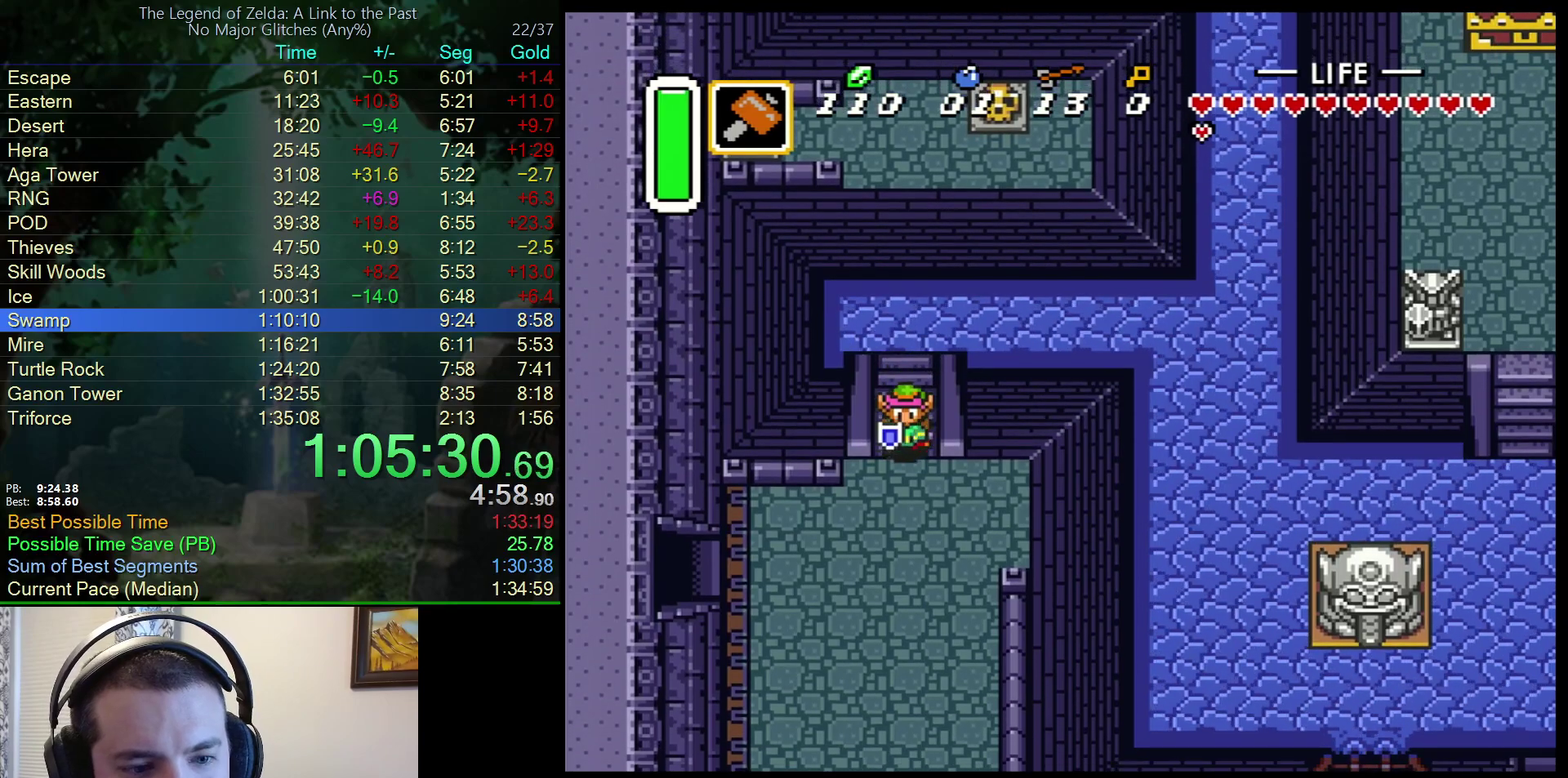
{"buttons": ["DPAD_DOWN", "DPAD_LEFT"], "events": []}
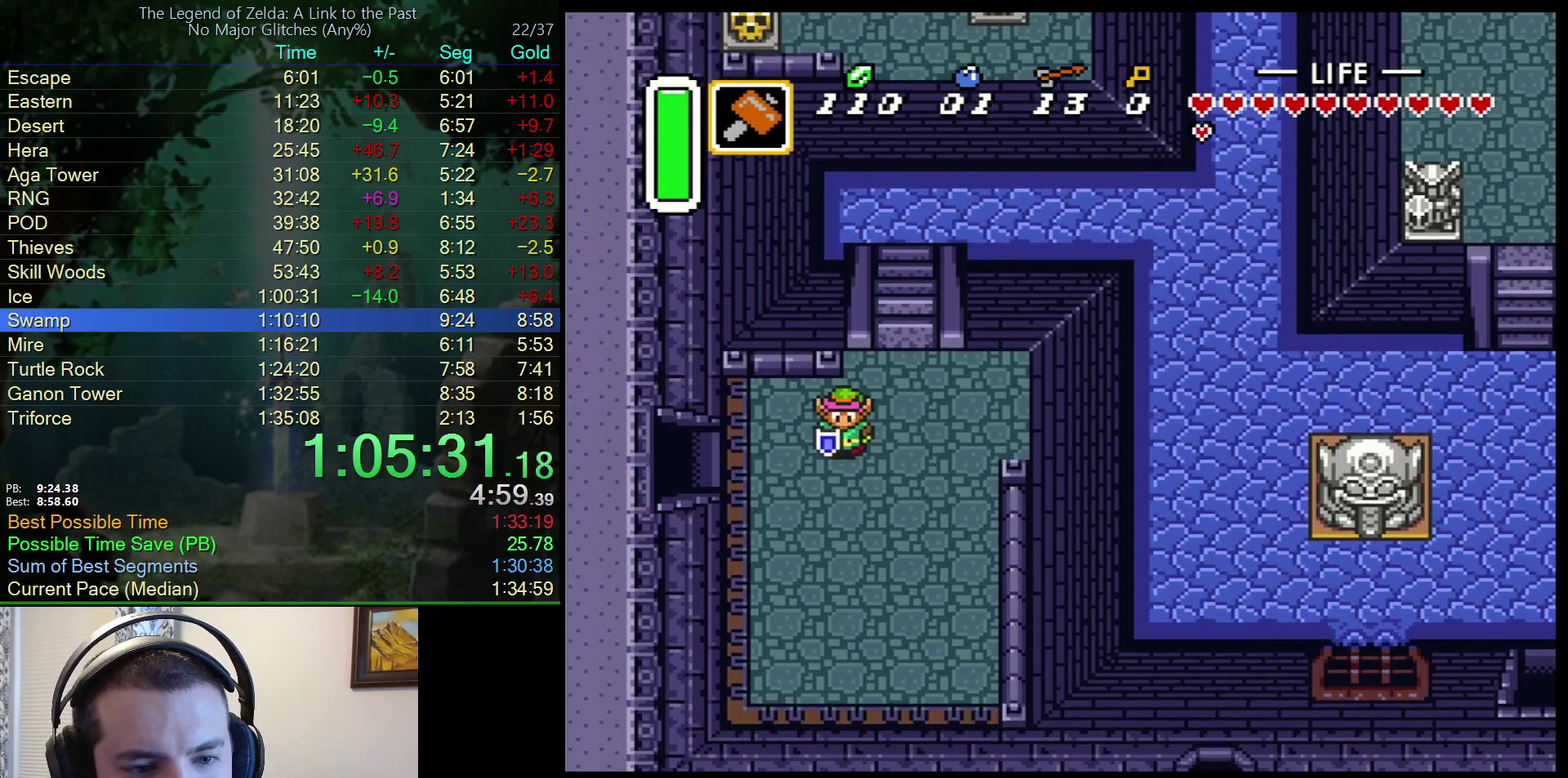
{"buttons": ["DPAD_LEFT"], "events": [[100, "DPAD_DOWN", "up"]]}
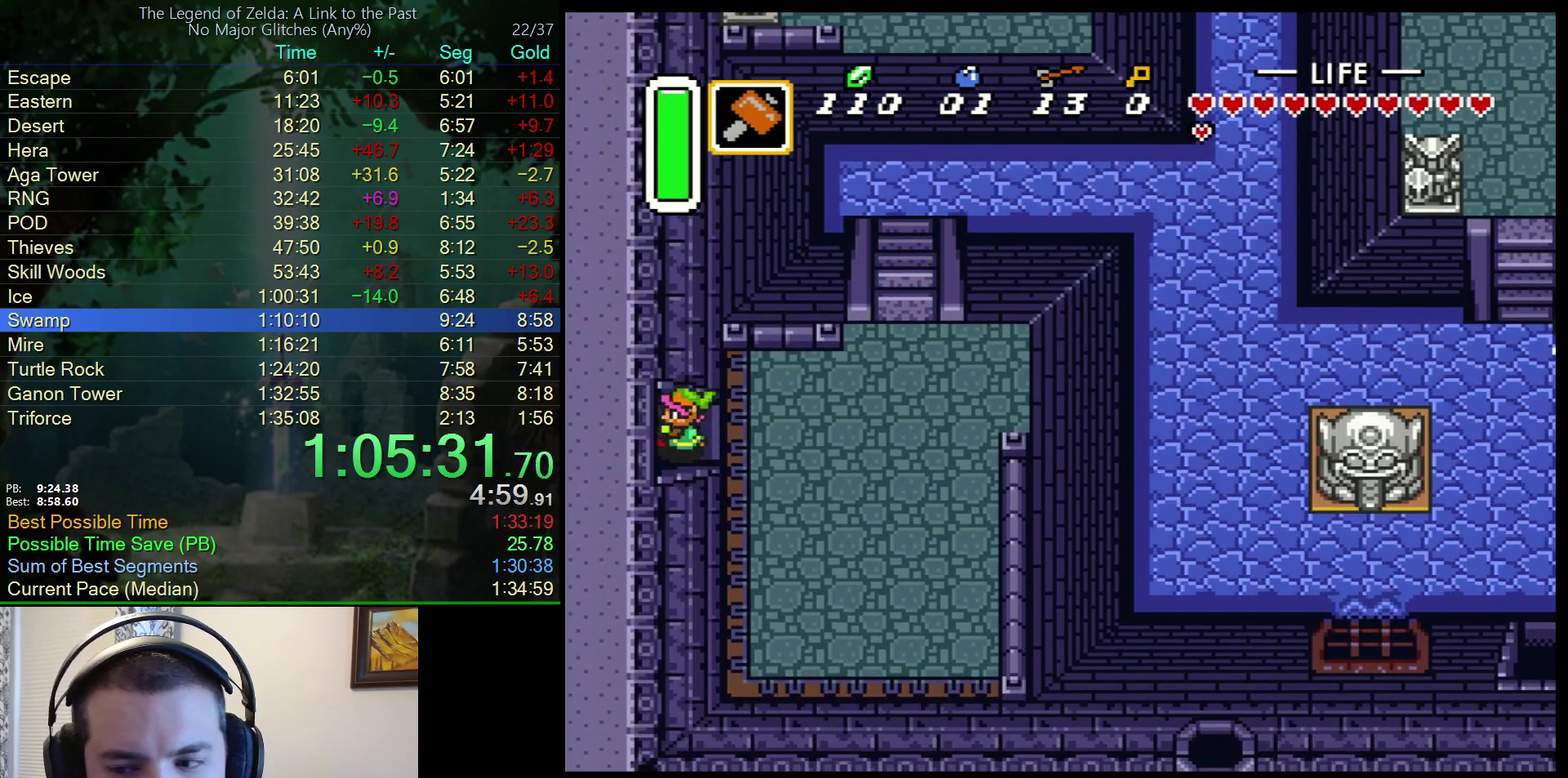
{"buttons": ["DPAD_LEFT"], "events": []}
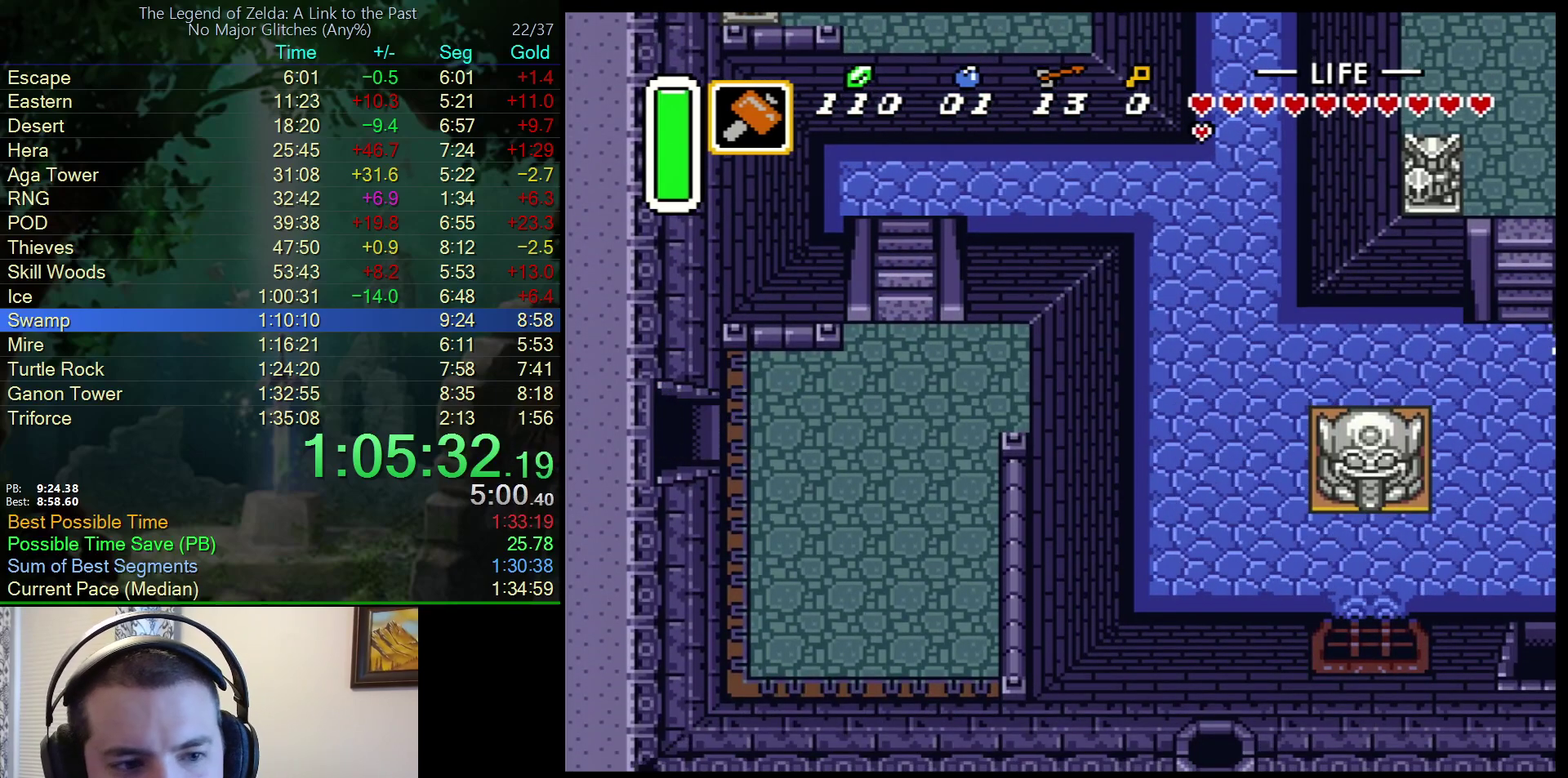
{"buttons": ["DPAD_LEFT"], "events": []}
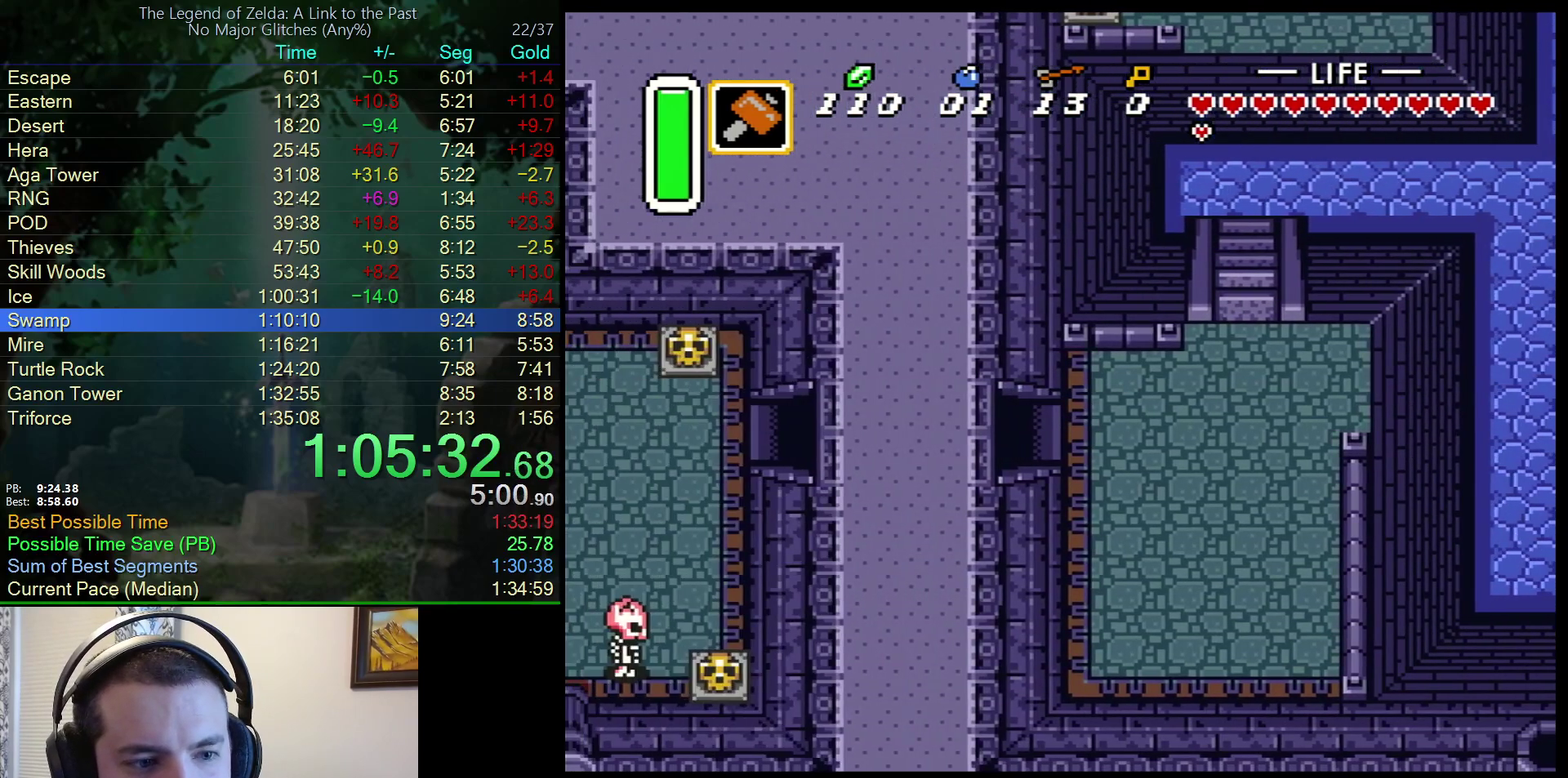
{"buttons": ["DPAD_LEFT"], "events": []}
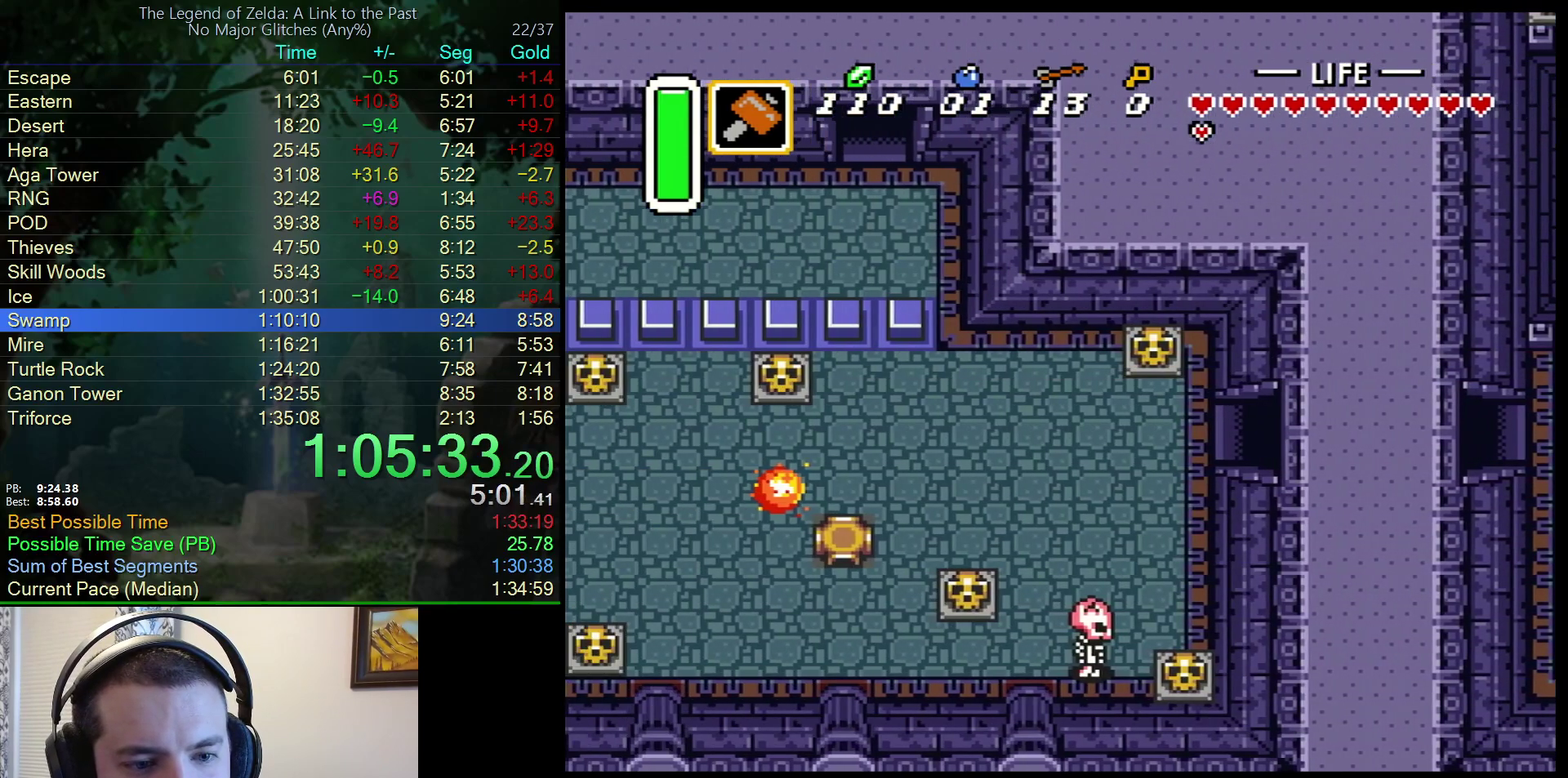
{"buttons": ["A", "DPAD_LEFT"], "events": [[433, "A", "down"]]}
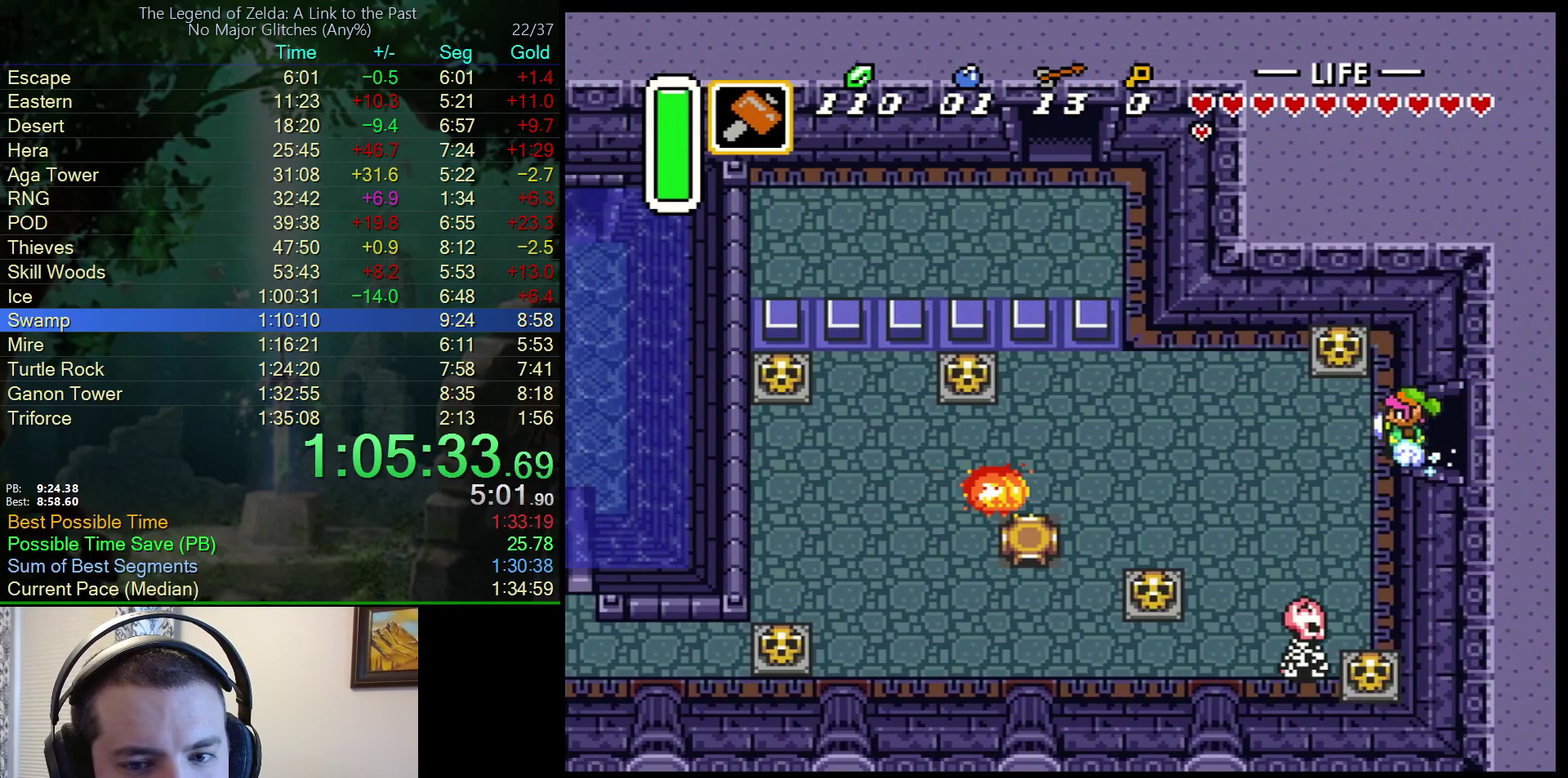
{"buttons": ["A"], "events": [[50, "DPAD_LEFT", "up"]]}
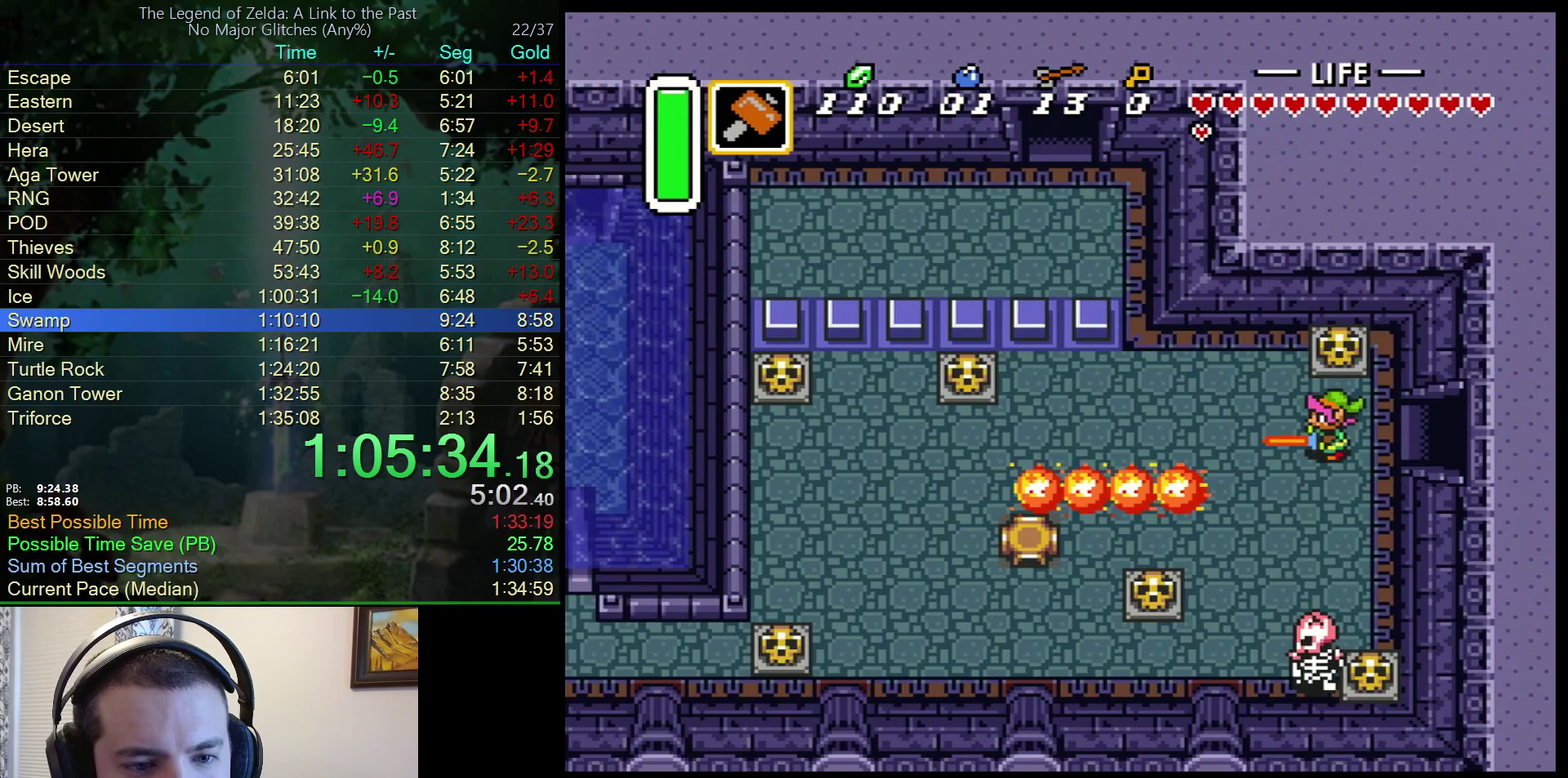
{"buttons": ["DPAD_DOWN", "DPAD_LEFT"], "events": [[450, "DPAD_DOWN", "down"], [450, "DPAD_LEFT", "down"], [467, "A", "up"]]}
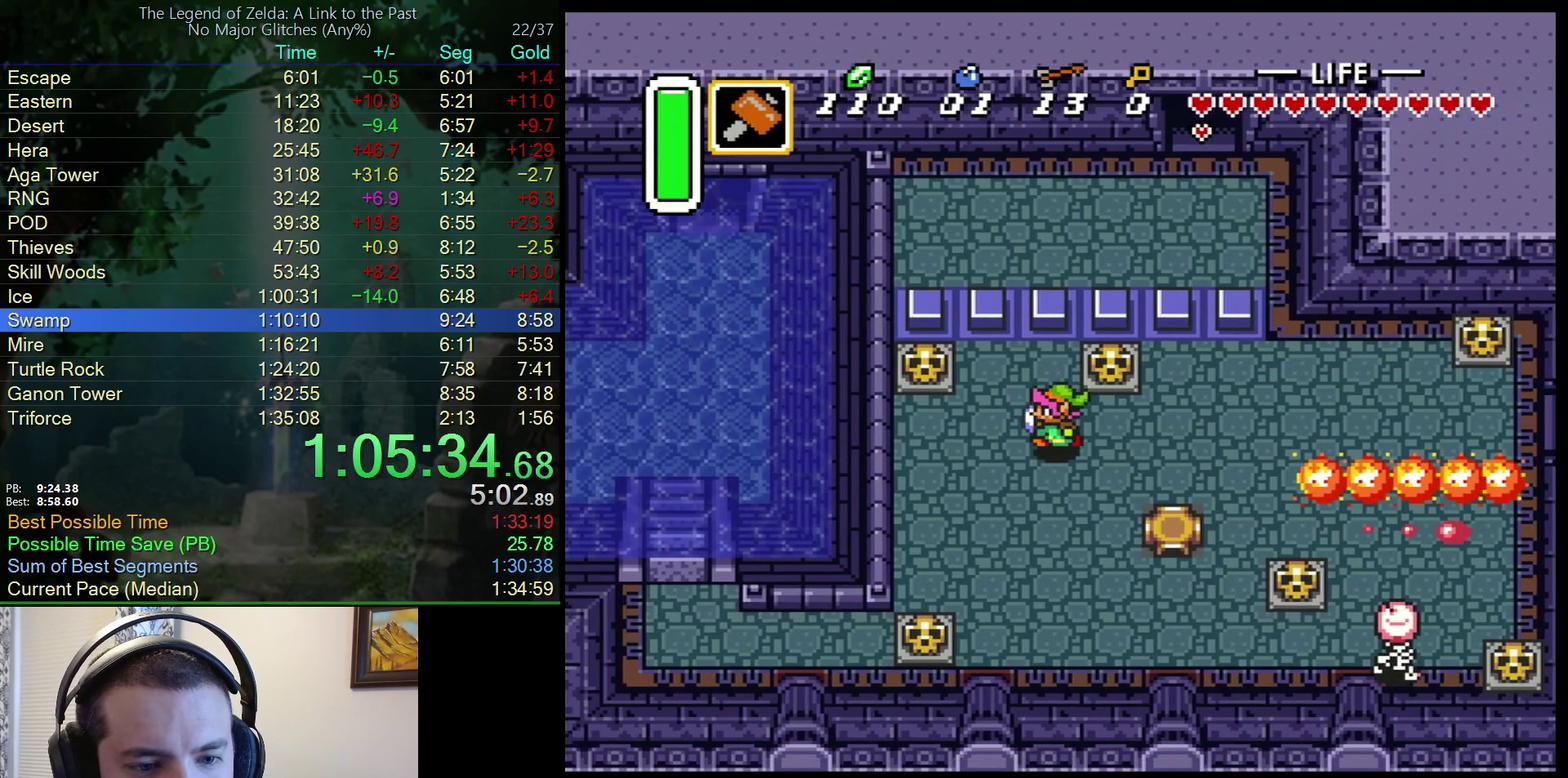
{"buttons": ["DPAD_DOWN"], "events": [[150, "DPAD_DOWN", "up"], [300, "DPAD_DOWN", "down"], [400, "DPAD_LEFT", "up"]]}
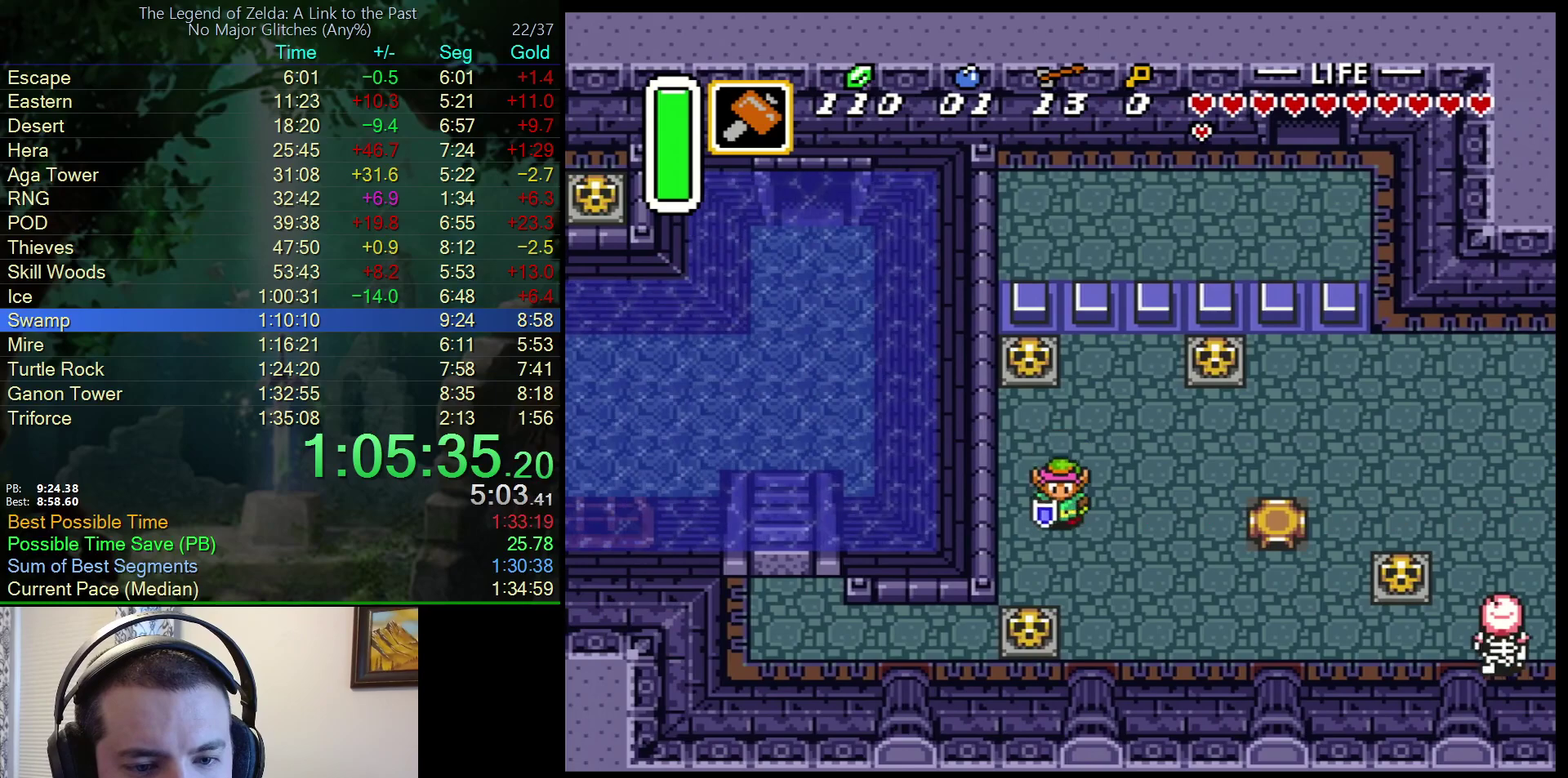
{"buttons": ["DPAD_DOWN"], "events": [[133, "DPAD_LEFT", "down"], [250, "DPAD_LEFT", "up"], [333, "A", "down"], [467, "A", "up"]]}
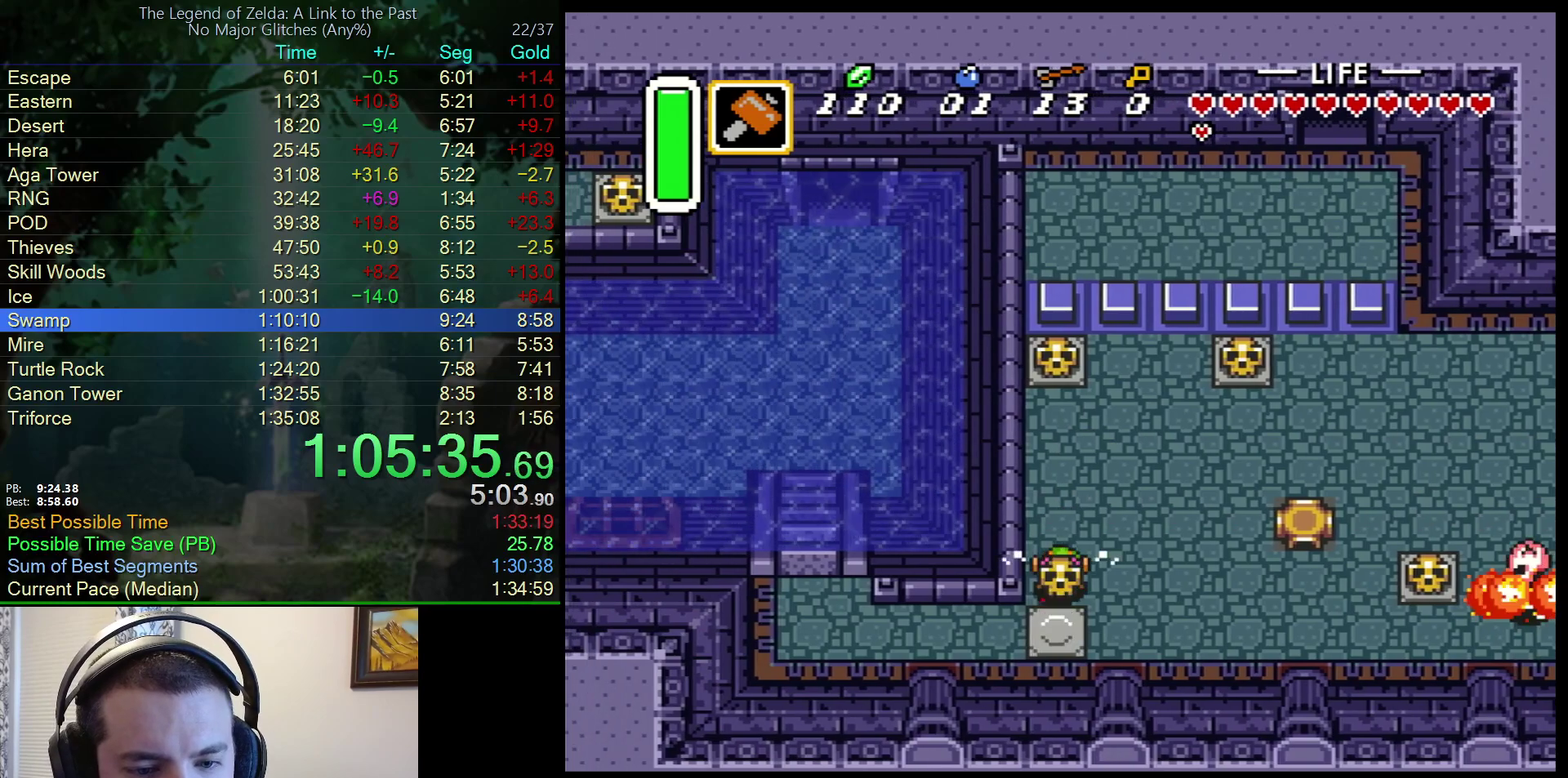
{"buttons": ["DPAD_LEFT"], "events": [[333, "A", "down"], [350, "DPAD_LEFT", "down"], [400, "DPAD_DOWN", "up"], [450, "A", "up"]]}
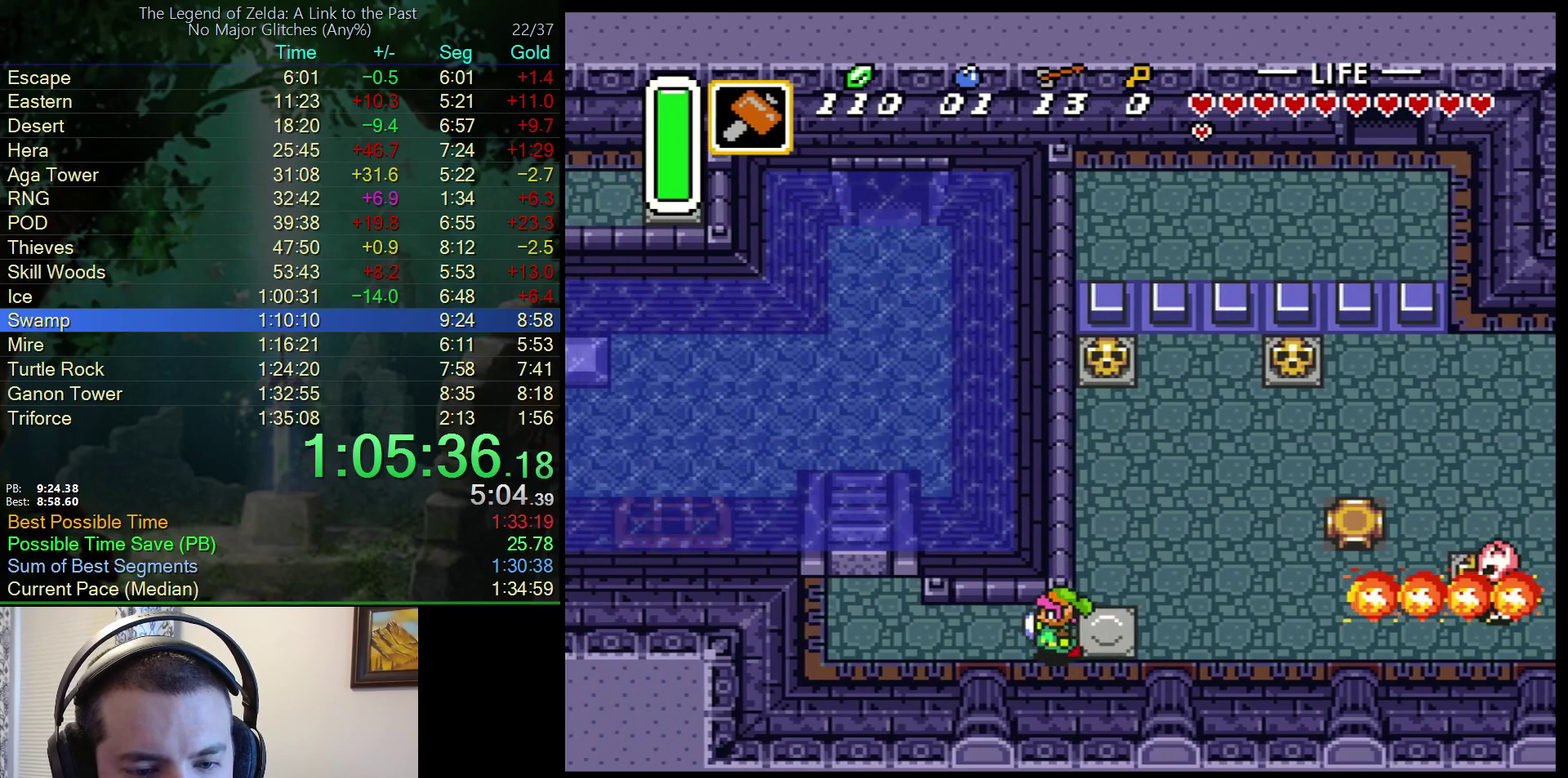
{"buttons": ["DPAD_UP", "DPAD_LEFT"], "events": [[500, "DPAD_UP", "down"]]}
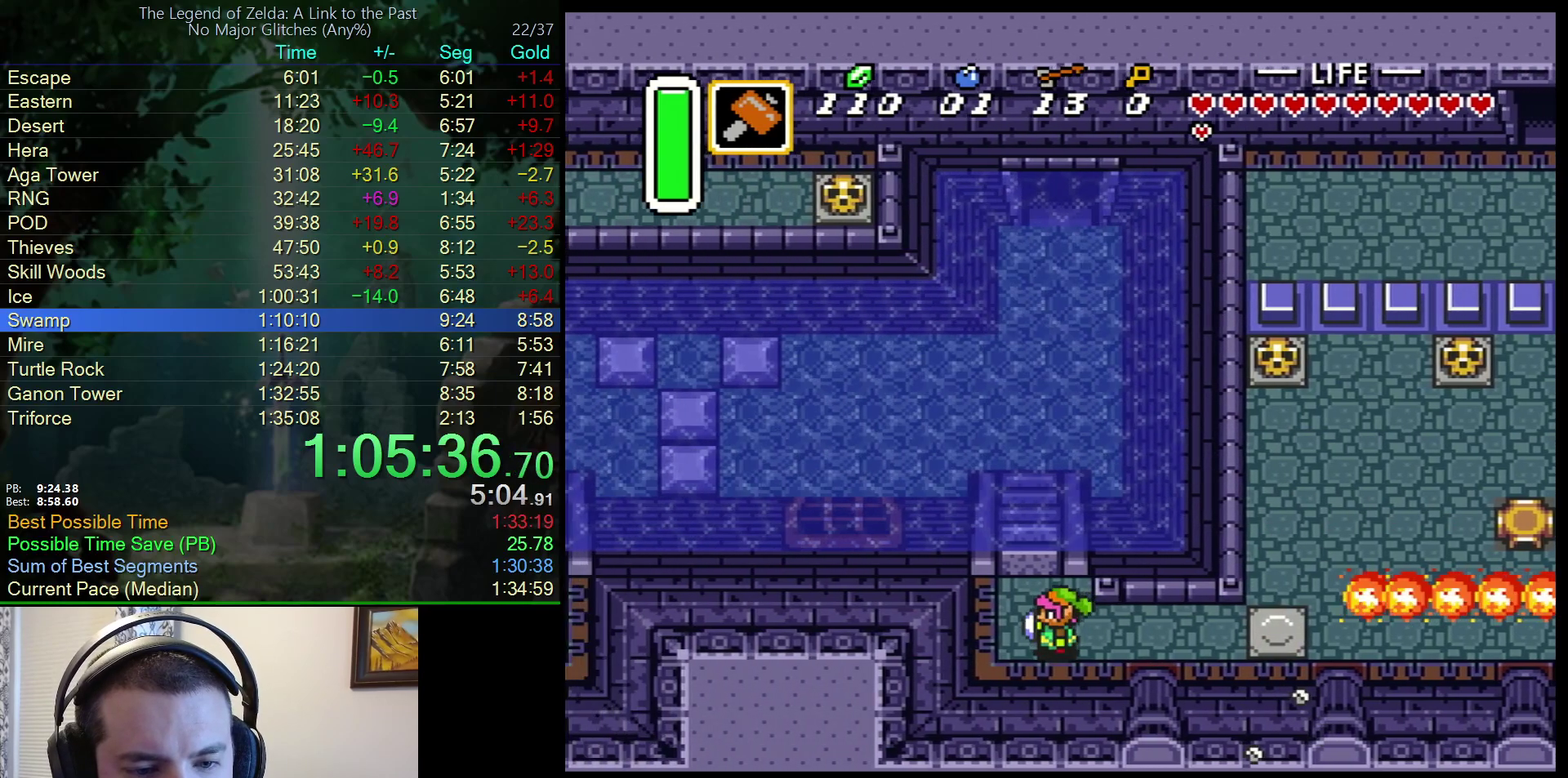
{"buttons": ["DPAD_LEFT"], "events": [[117, "DPAD_LEFT", "up"], [417, "DPAD_LEFT", "down"], [433, "DPAD_UP", "up"]]}
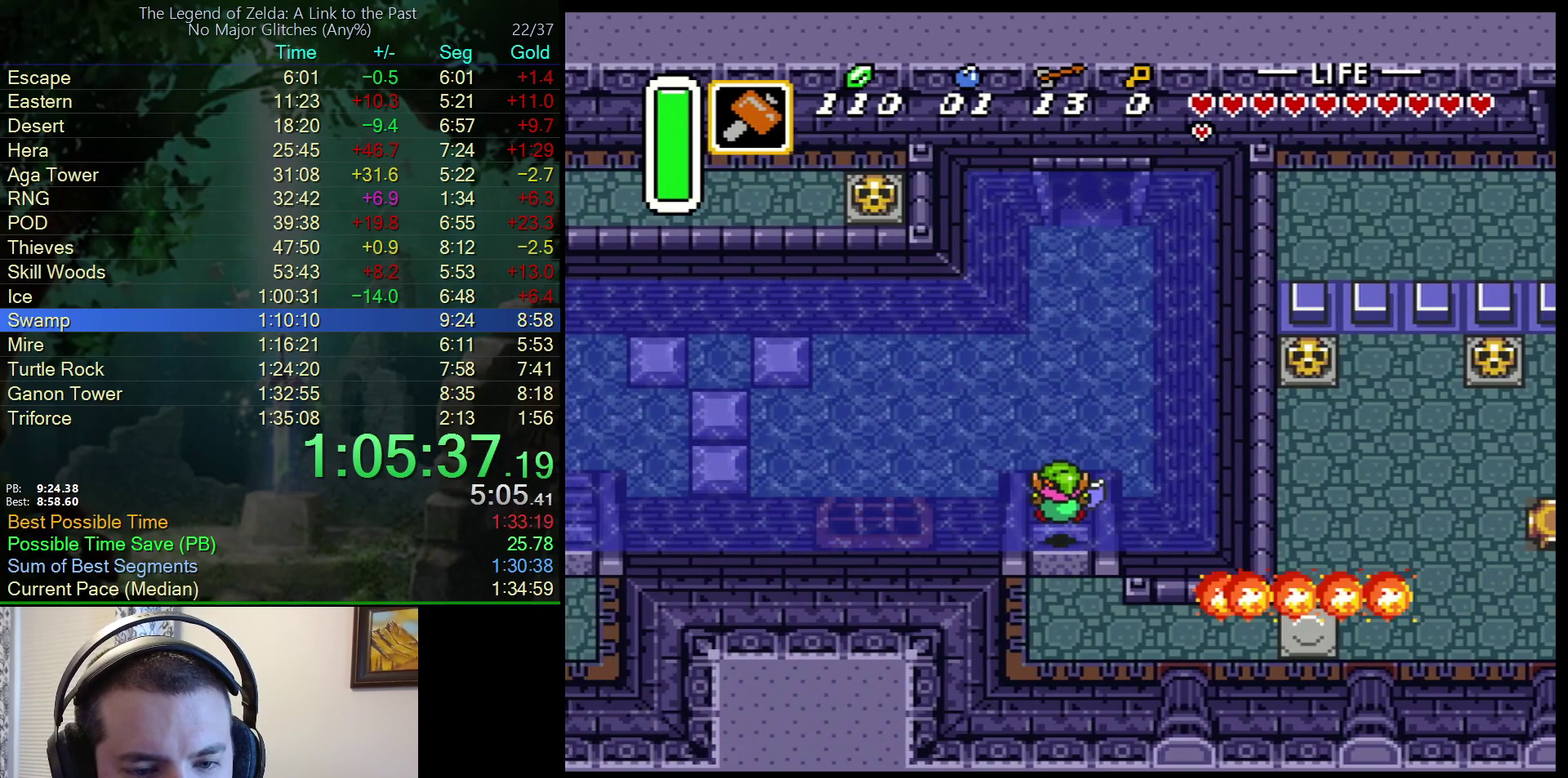
{"buttons": ["DPAD_LEFT"], "events": [[167, "A", "down"], [250, "A", "up"], [317, "A", "down"], [383, "A", "up"]]}
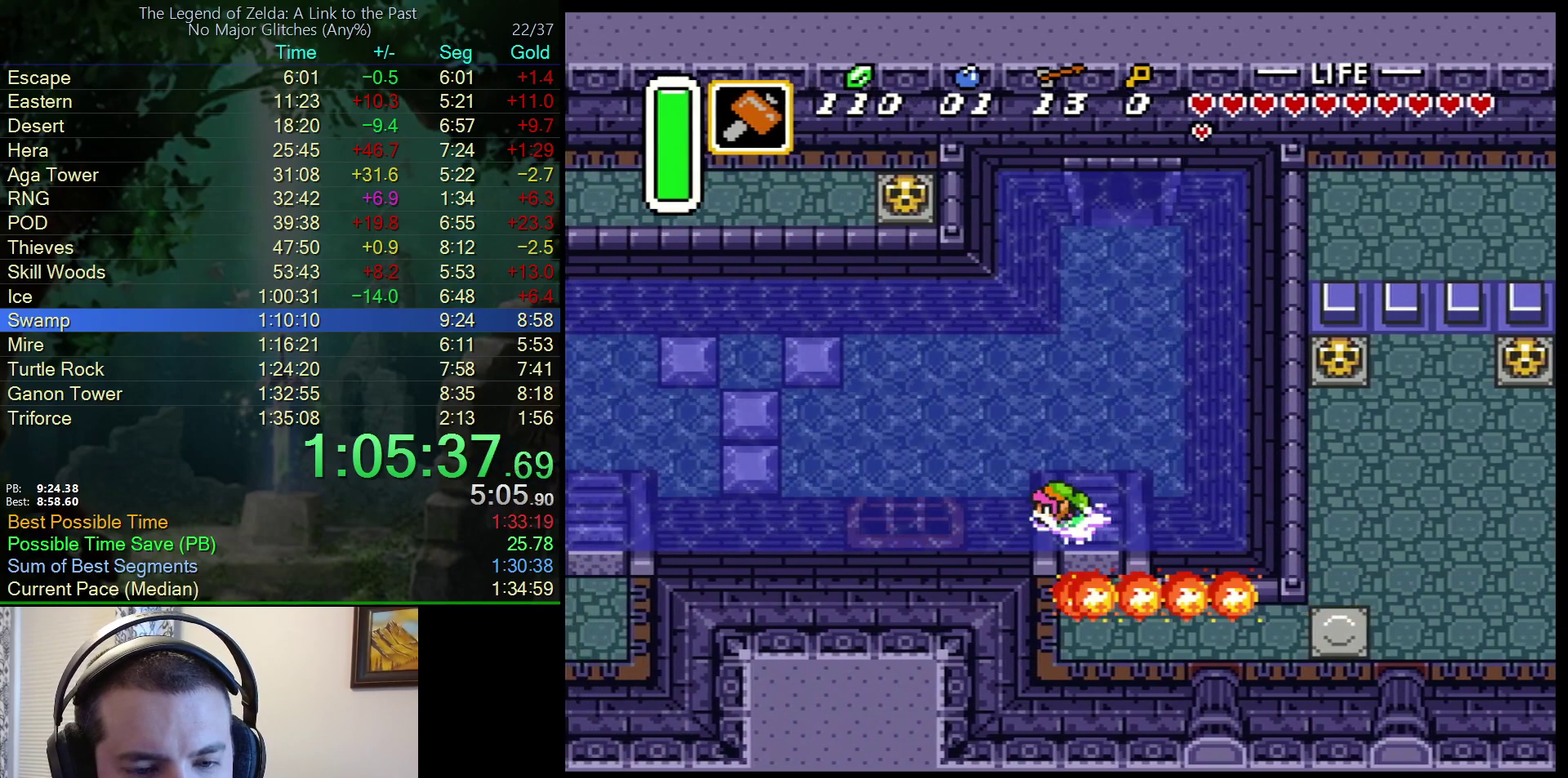
{"buttons": ["DPAD_LEFT"], "events": [[100, "A", "down"], [167, "A", "up"], [217, "A", "down"], [267, "A", "up"], [350, "A", "down"], [450, "A", "up"]]}
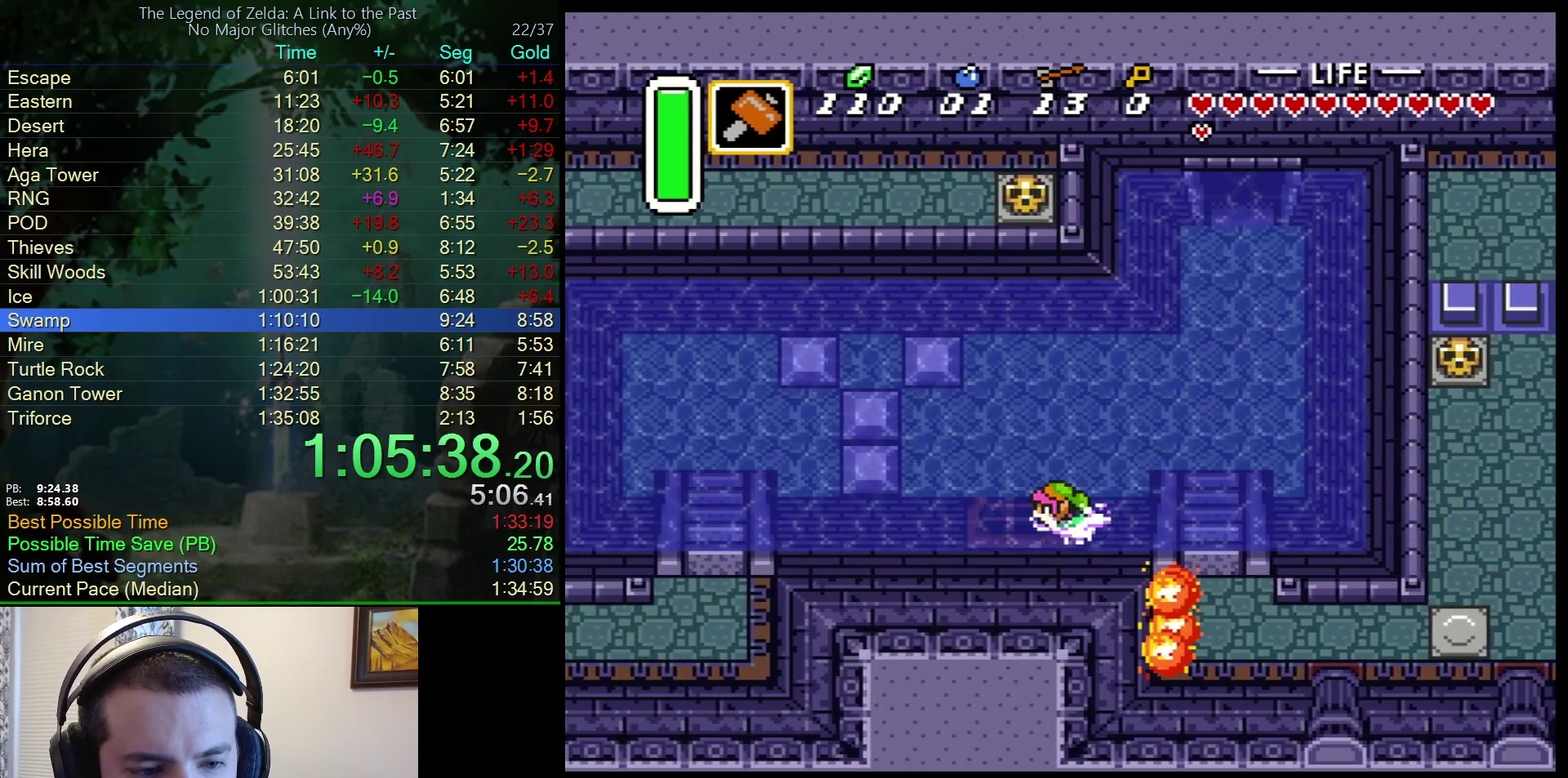
{"buttons": ["DPAD_LEFT"], "events": [[17, "A", "down"], [483, "A", "up"]]}
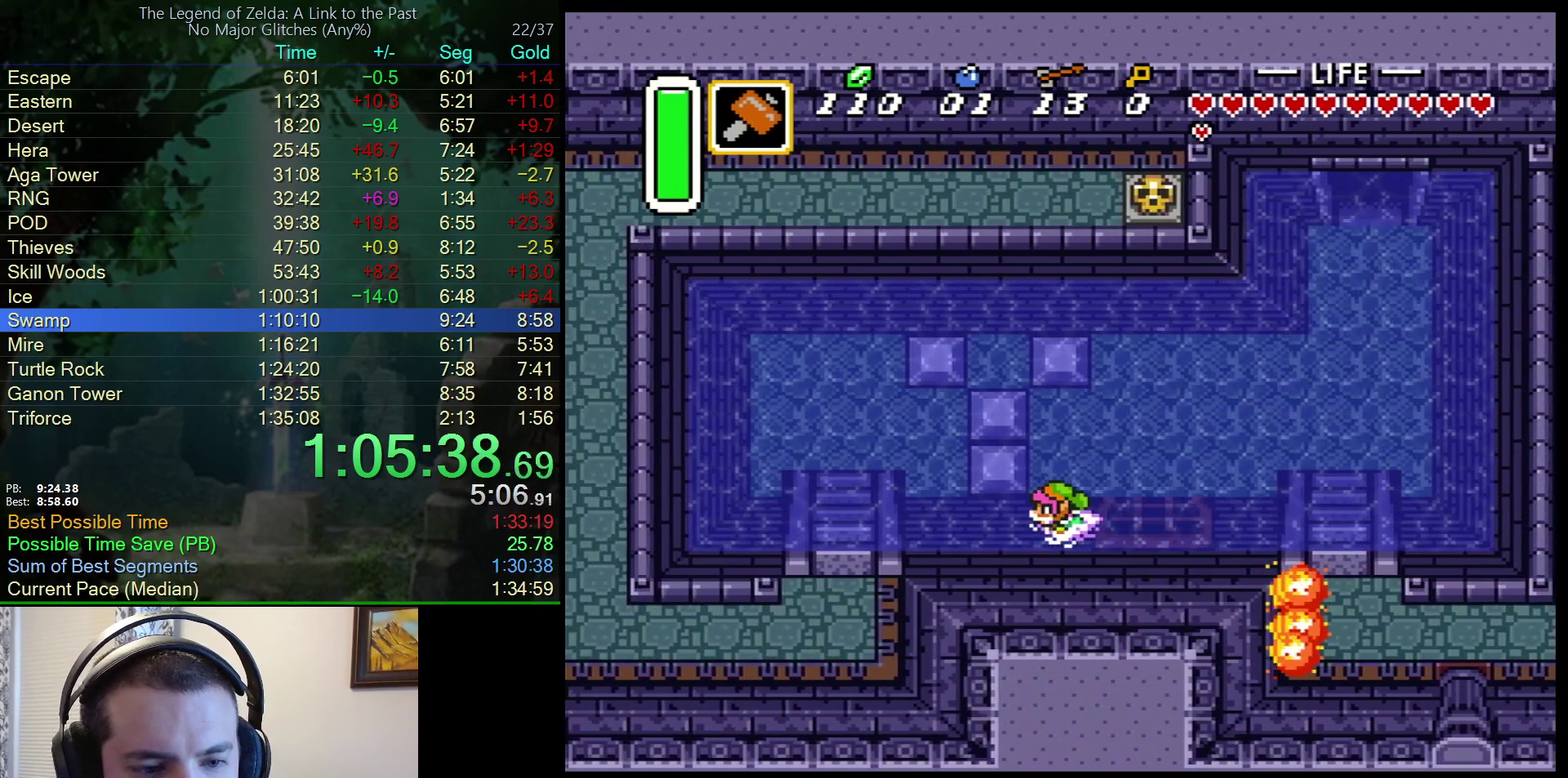
{"buttons": ["DPAD_DOWN", "DPAD_LEFT"], "events": [[150, "A", "down"], [217, "A", "up"], [267, "A", "down"], [317, "A", "up"], [400, "A", "down"], [400, "DPAD_DOWN", "down"], [450, "A", "up"]]}
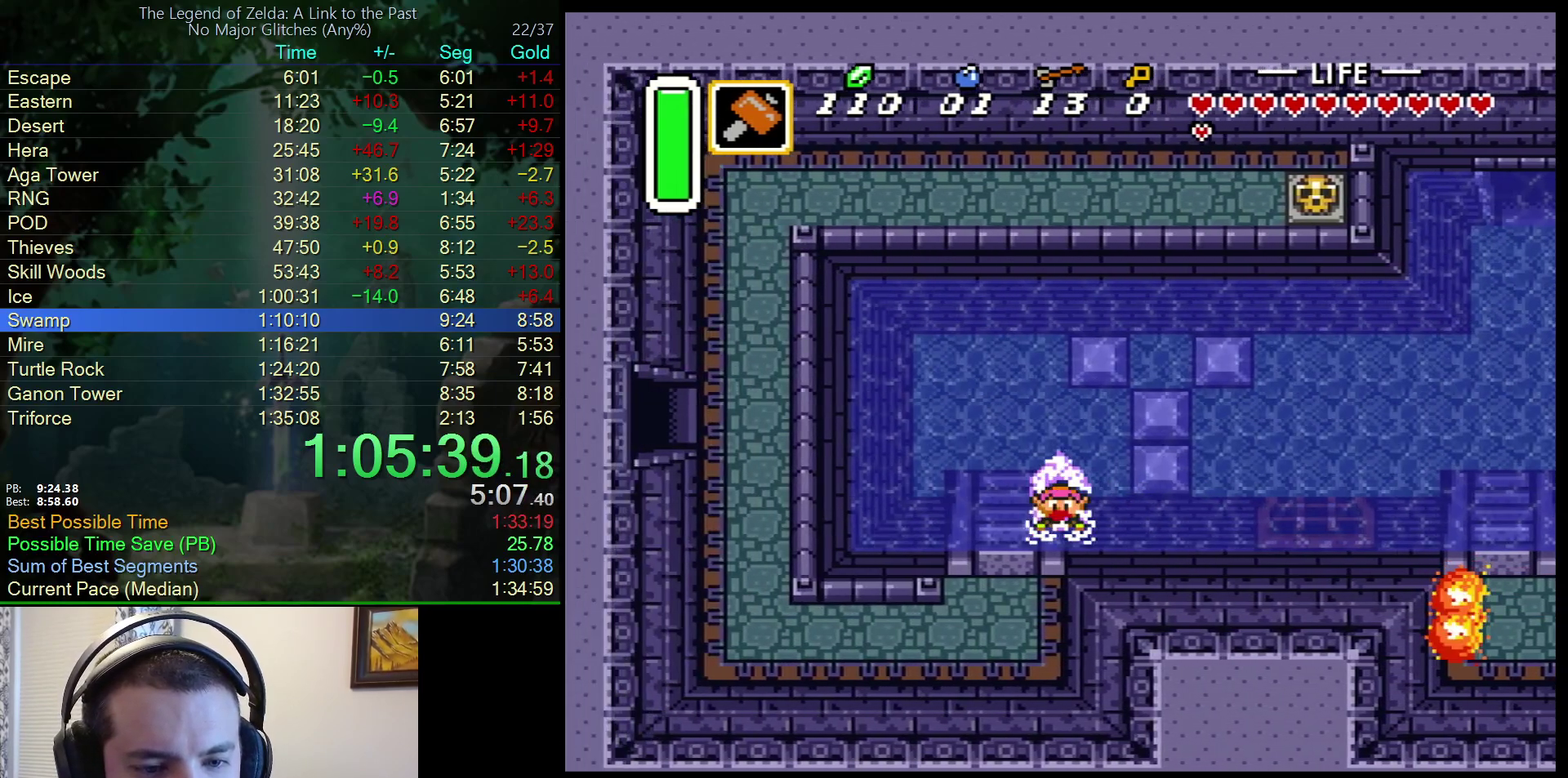
{"buttons": ["DPAD_DOWN"], "events": [[17, "DPAD_LEFT", "up"]]}
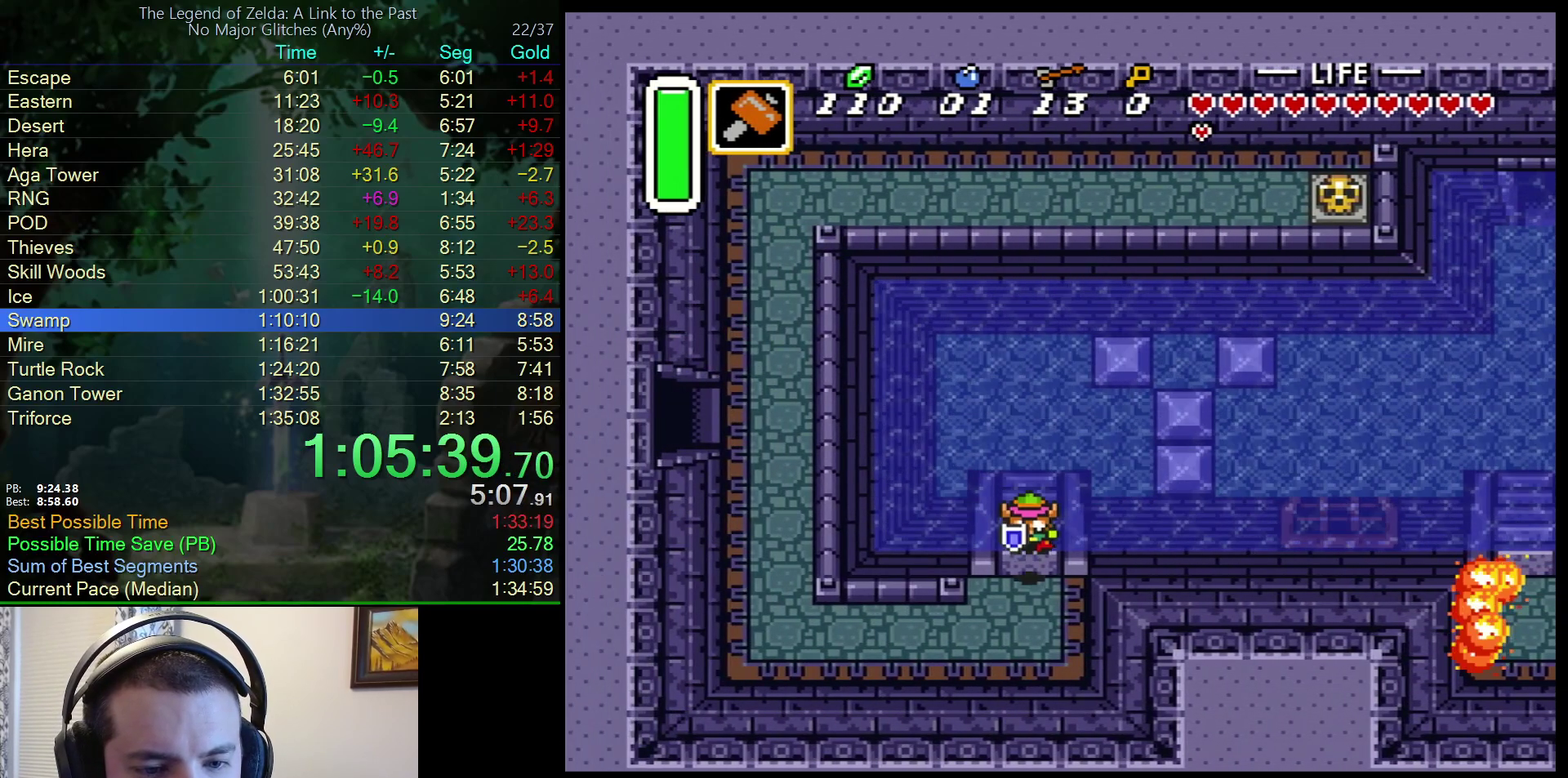
{"buttons": ["DPAD_LEFT"], "events": [[233, "DPAD_LEFT", "down"], [350, "DPAD_DOWN", "up"]]}